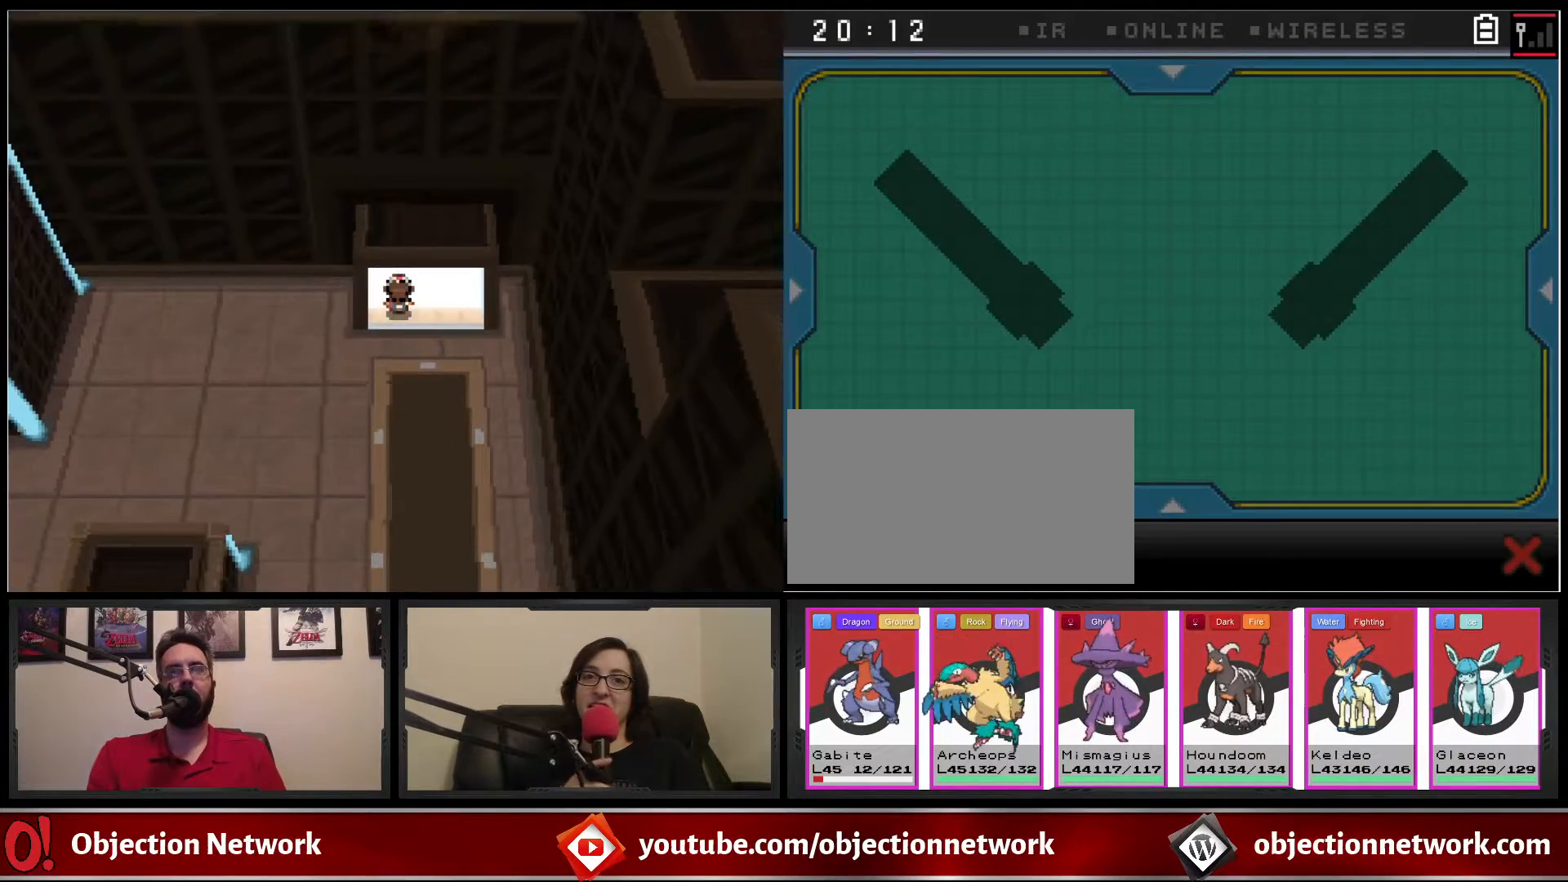
Gameplay with a controller (Nintendo layout); each line is a JSON object with the inputs held at the frame after it (dt_ms = milliseconds from this image to that frame). "events" lists button and stick changes between this image and that frame as [ms after this image, input, new state], when the widget could be followed in between. Not read: L1 L3 R1 R3.
{"dt_ms": 500, "buttons": [], "events": [[350, "DPAD_UP", "up"], [417, "B", "up"]]}
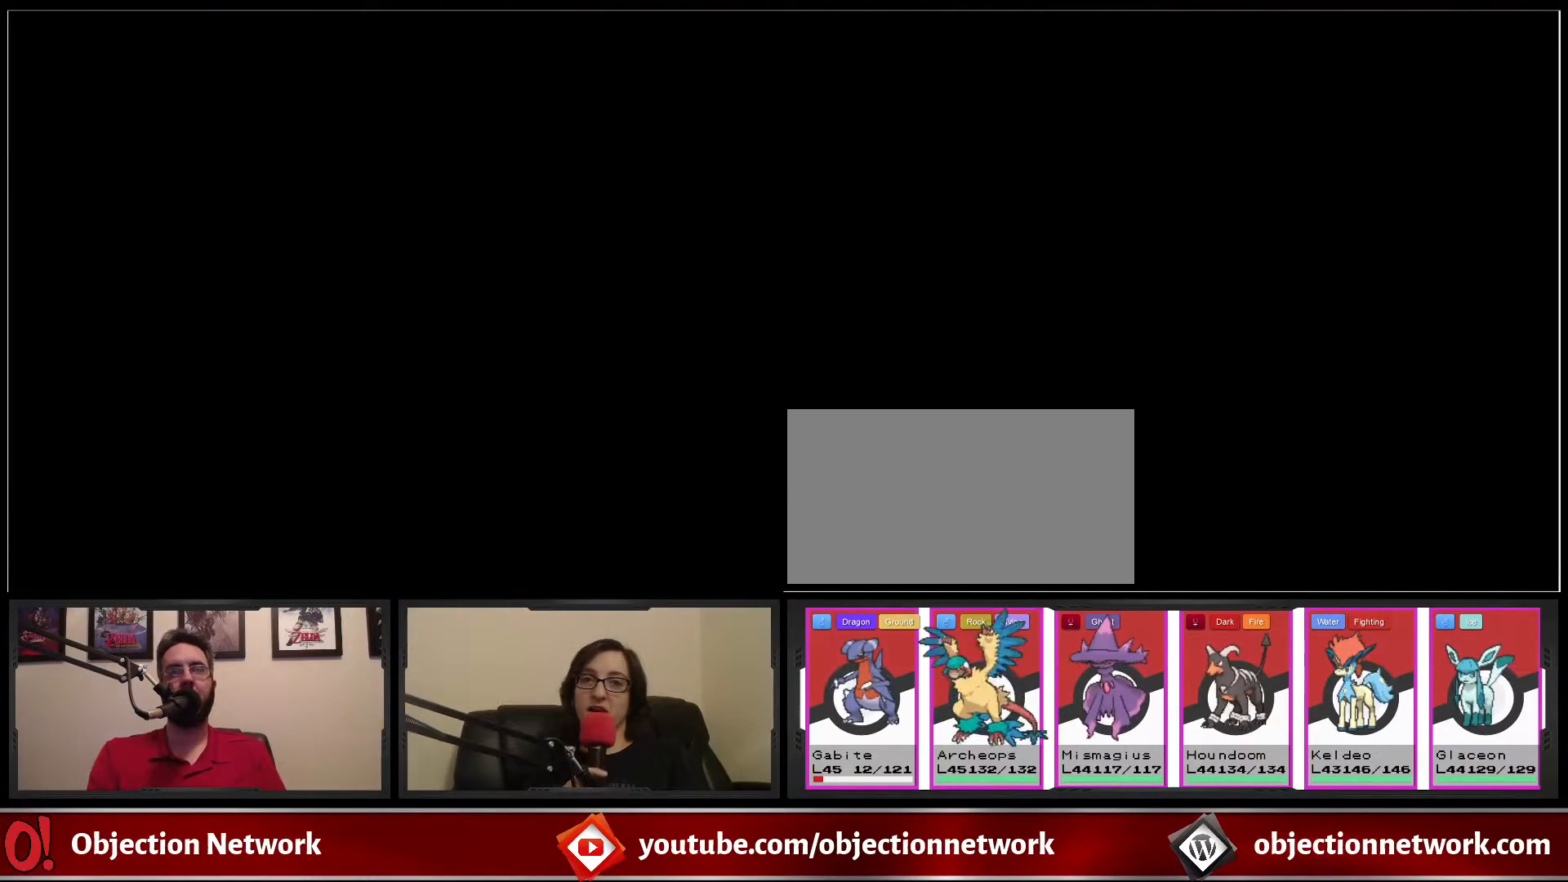
{"dt_ms": 500, "buttons": [], "events": []}
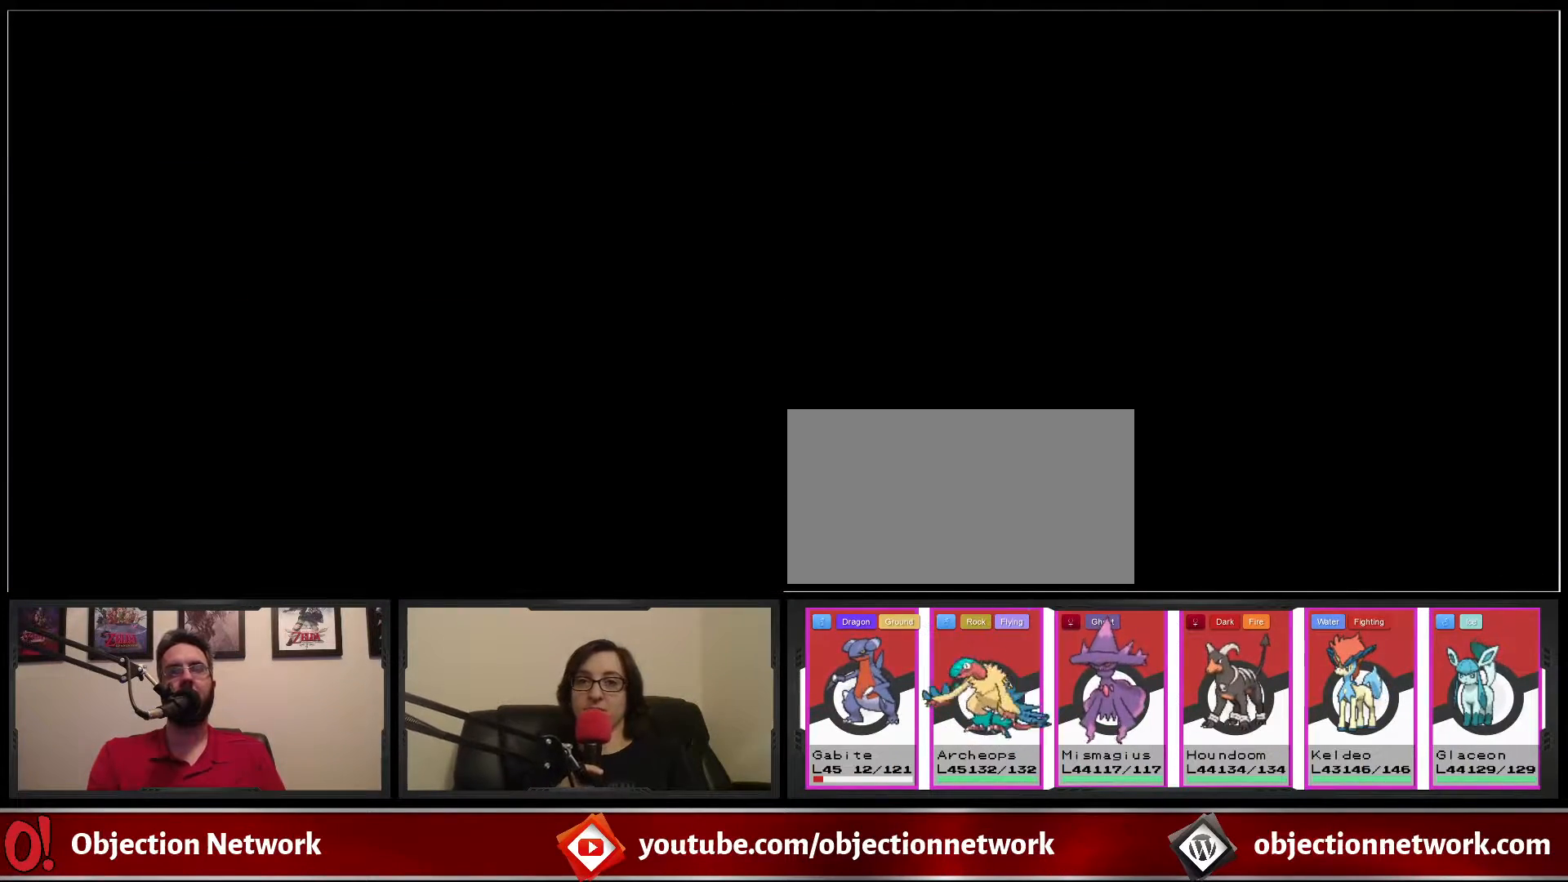
{"dt_ms": 500, "buttons": [], "events": []}
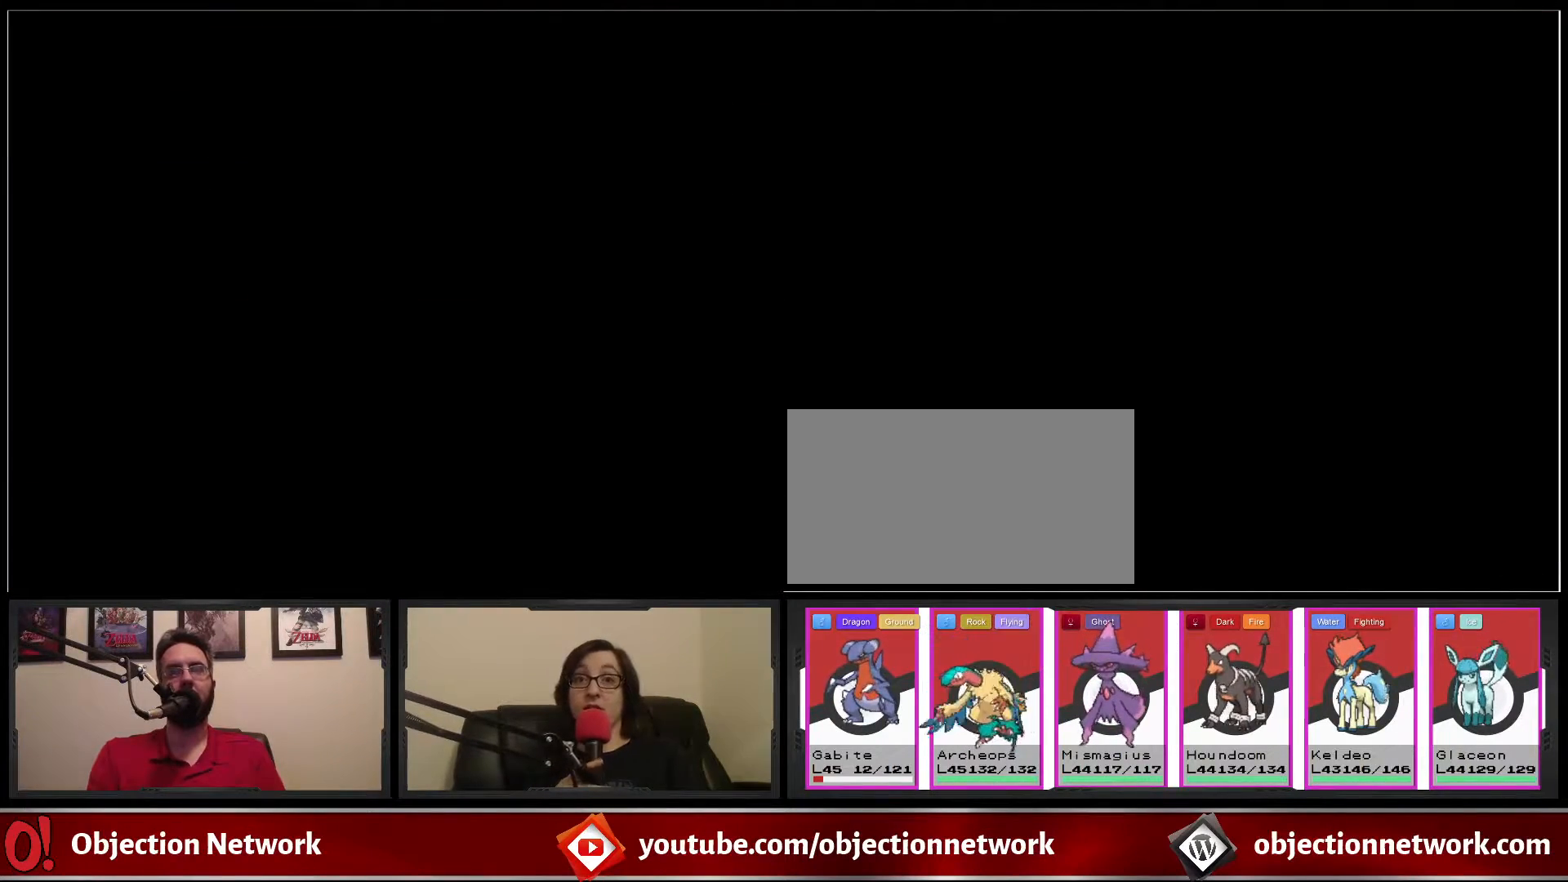
{"dt_ms": 500, "buttons": [], "events": []}
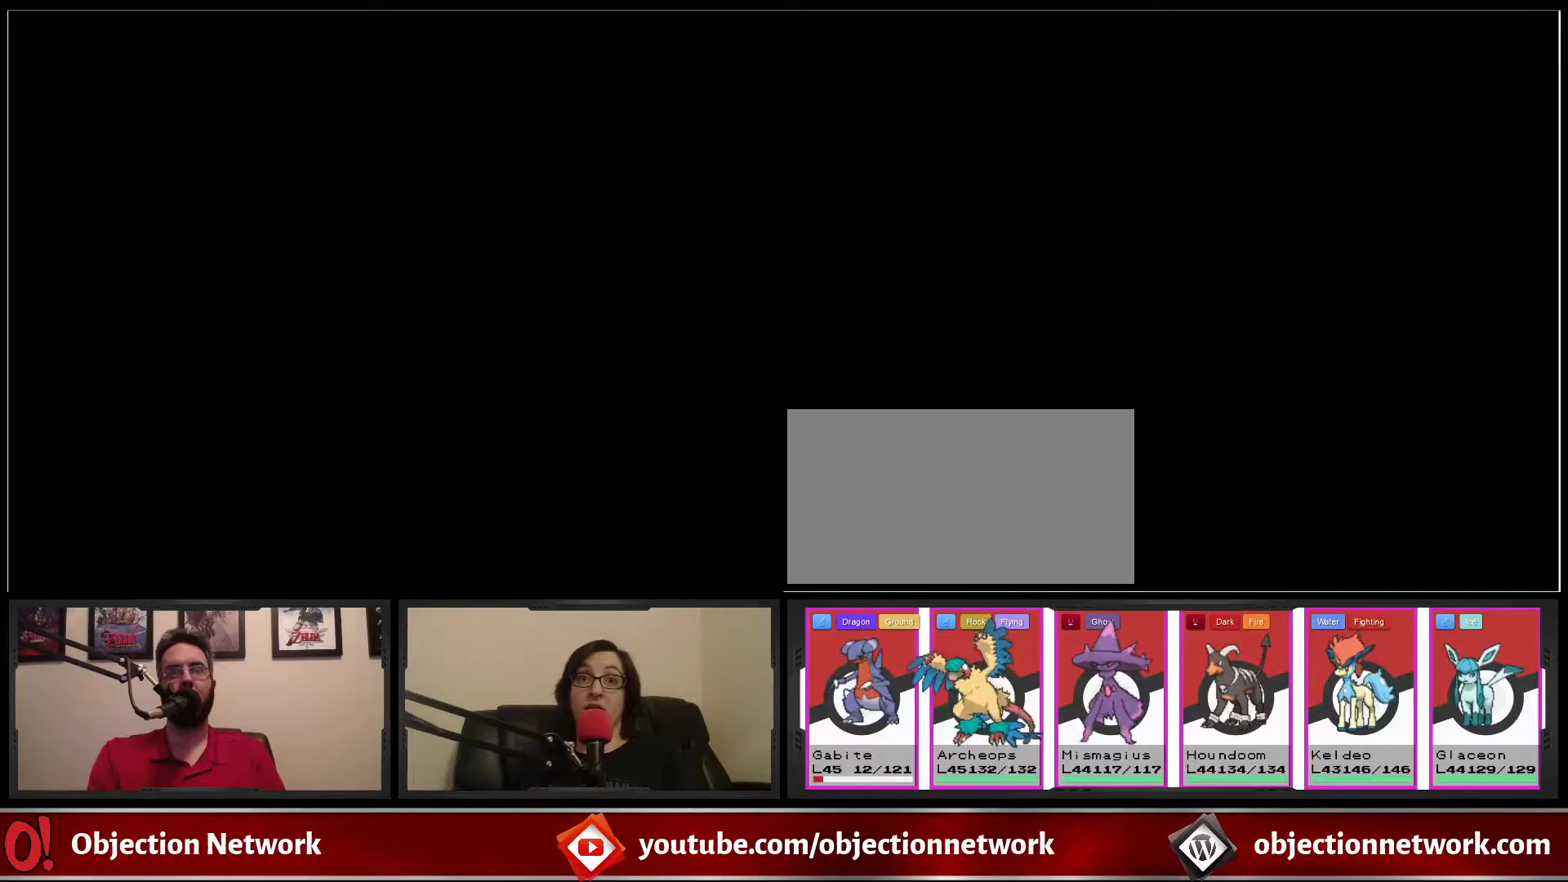
{"dt_ms": 500, "buttons": [], "events": []}
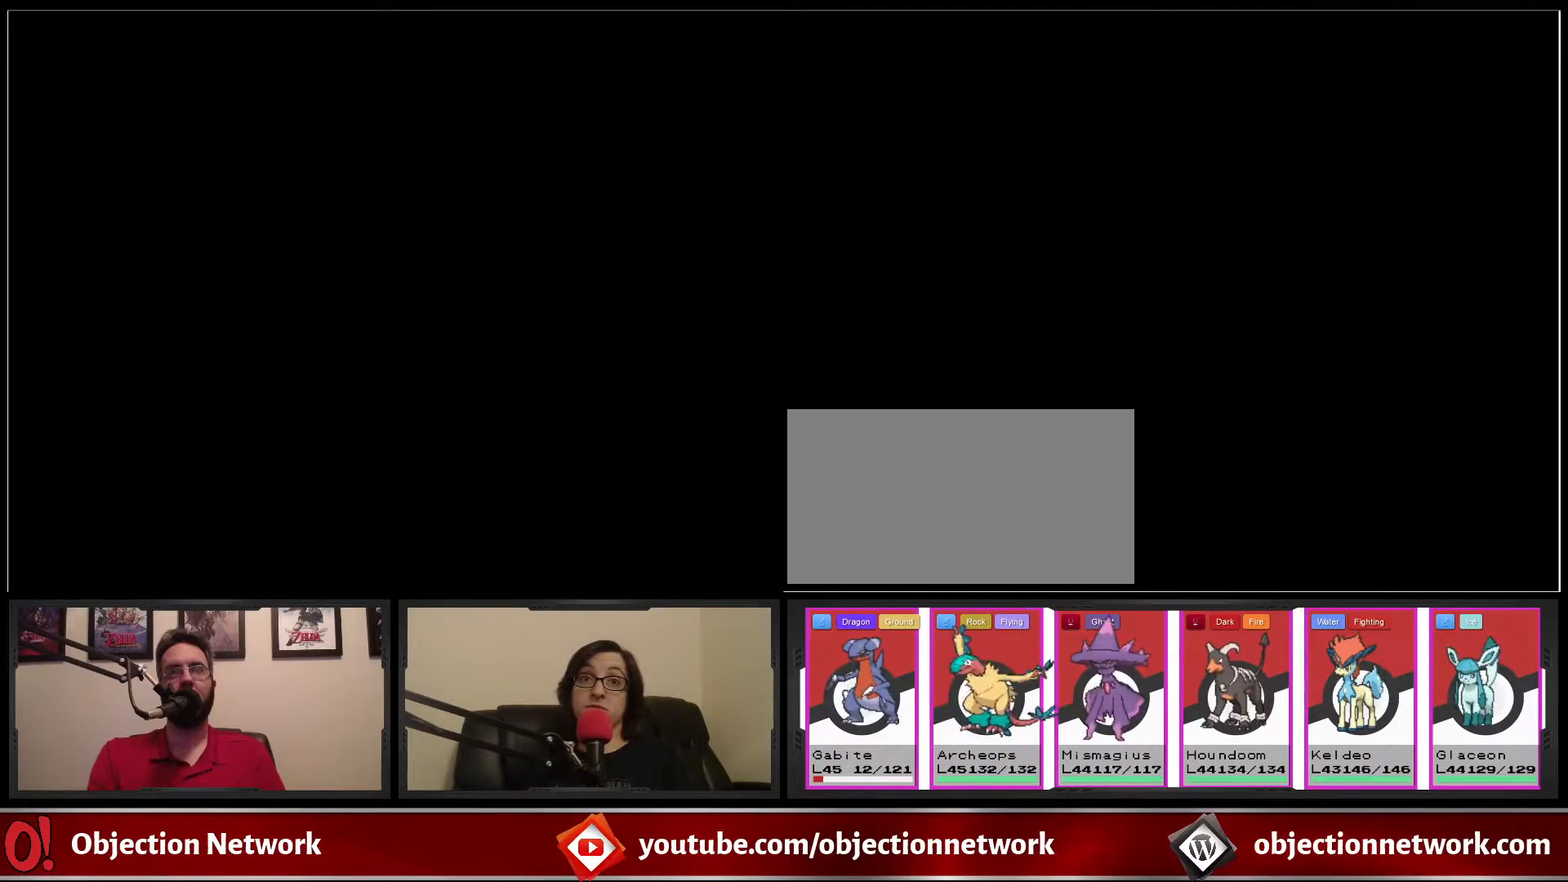
{"dt_ms": 500, "buttons": [], "events": []}
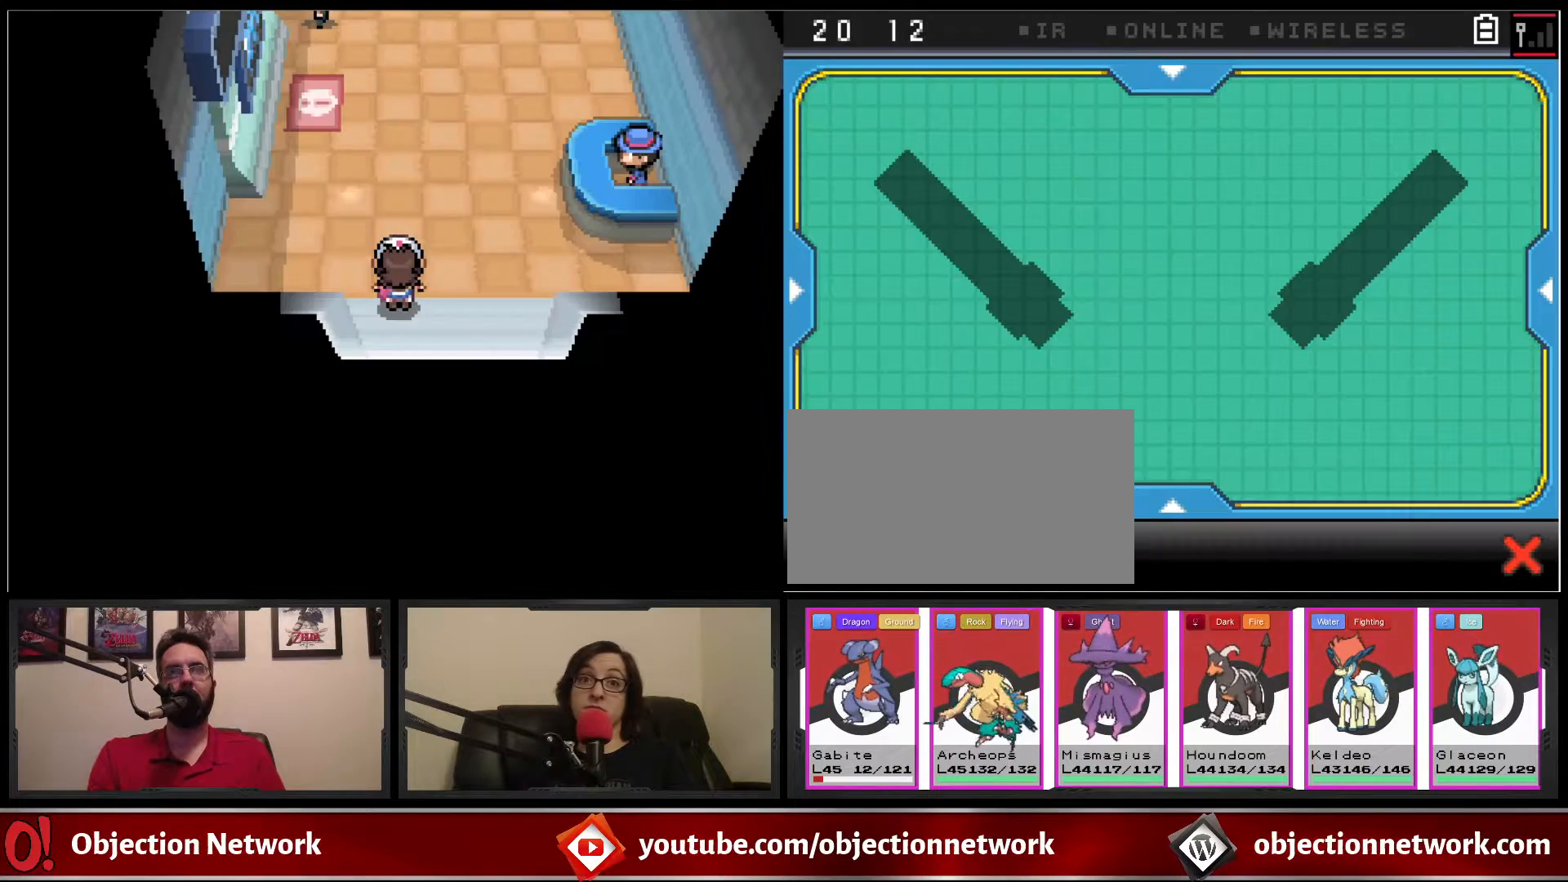
{"dt_ms": 500, "buttons": ["B", "DPAD_UP"], "events": [[450, "DPAD_UP", "down"], [483, "B", "down"]]}
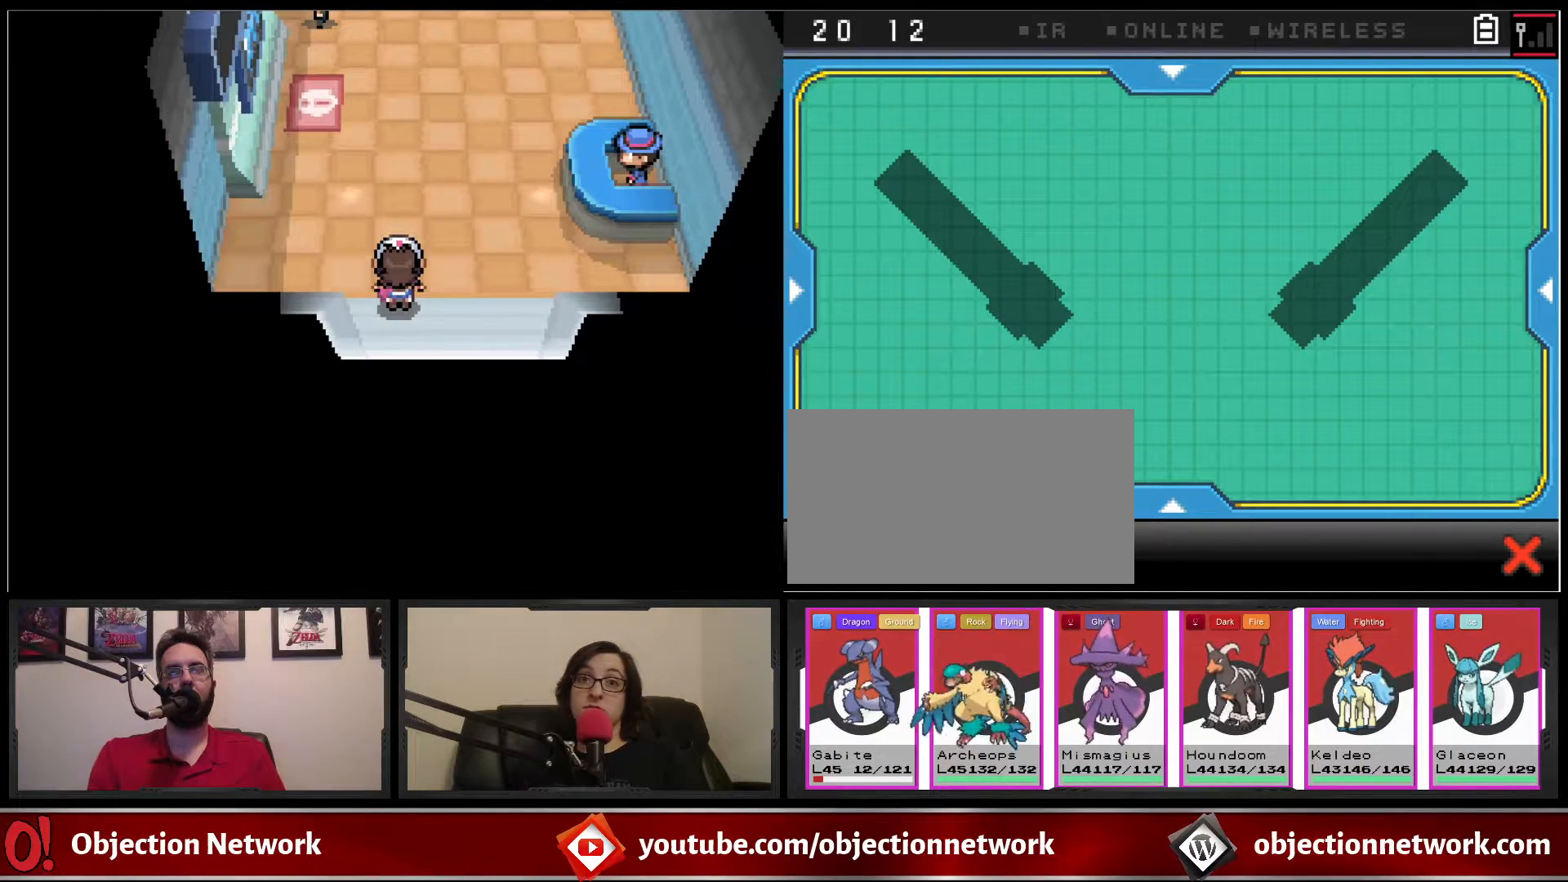
{"dt_ms": 500, "buttons": ["B", "DPAD_UP"], "events": []}
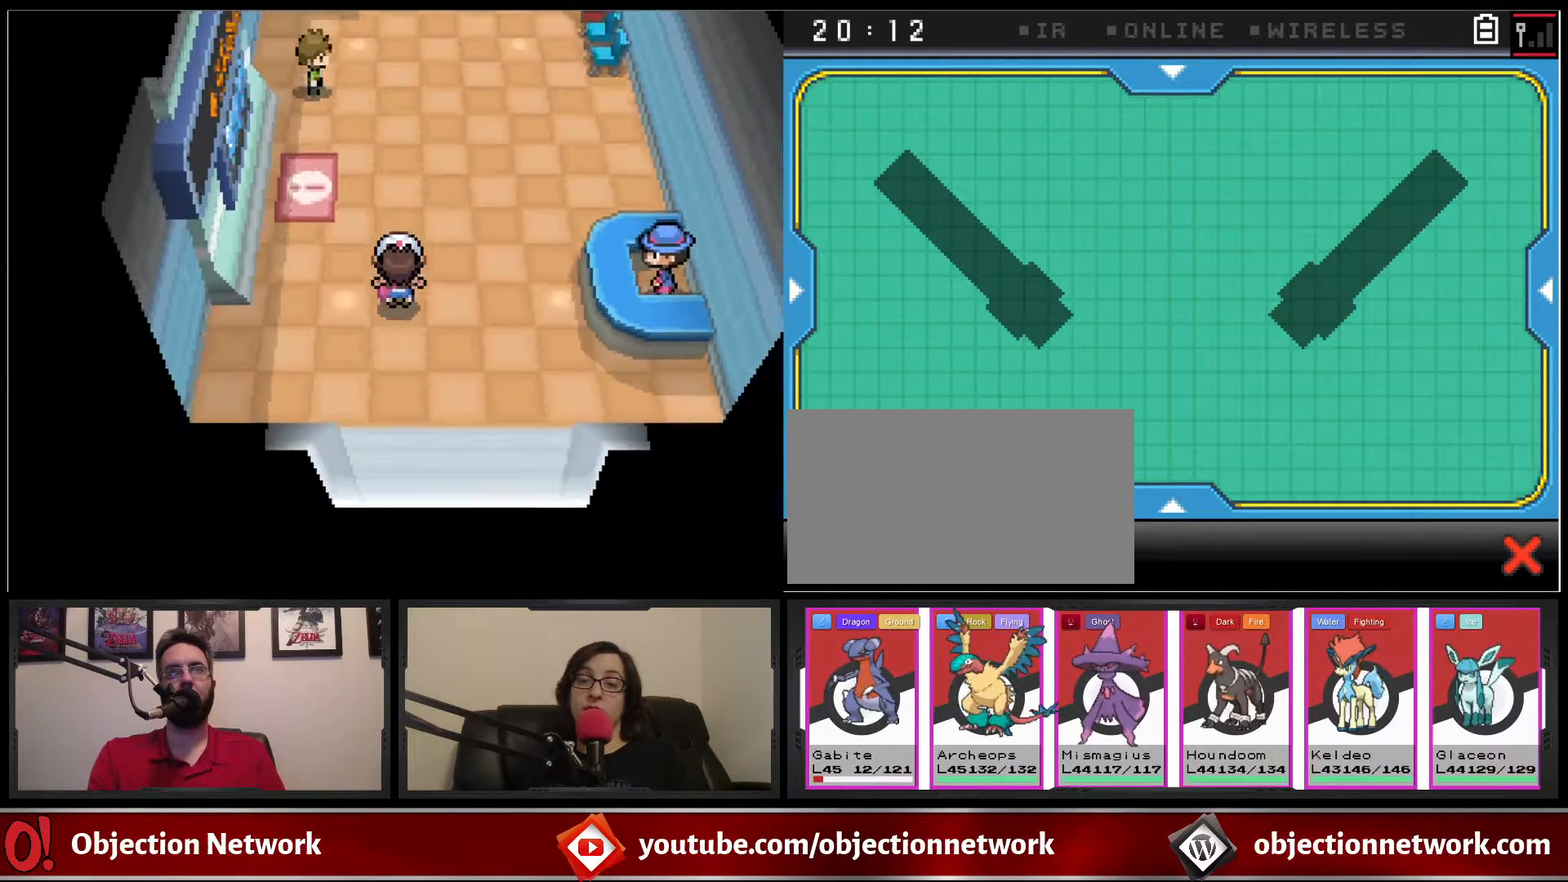
{"dt_ms": 500, "buttons": ["B", "DPAD_UP"], "events": []}
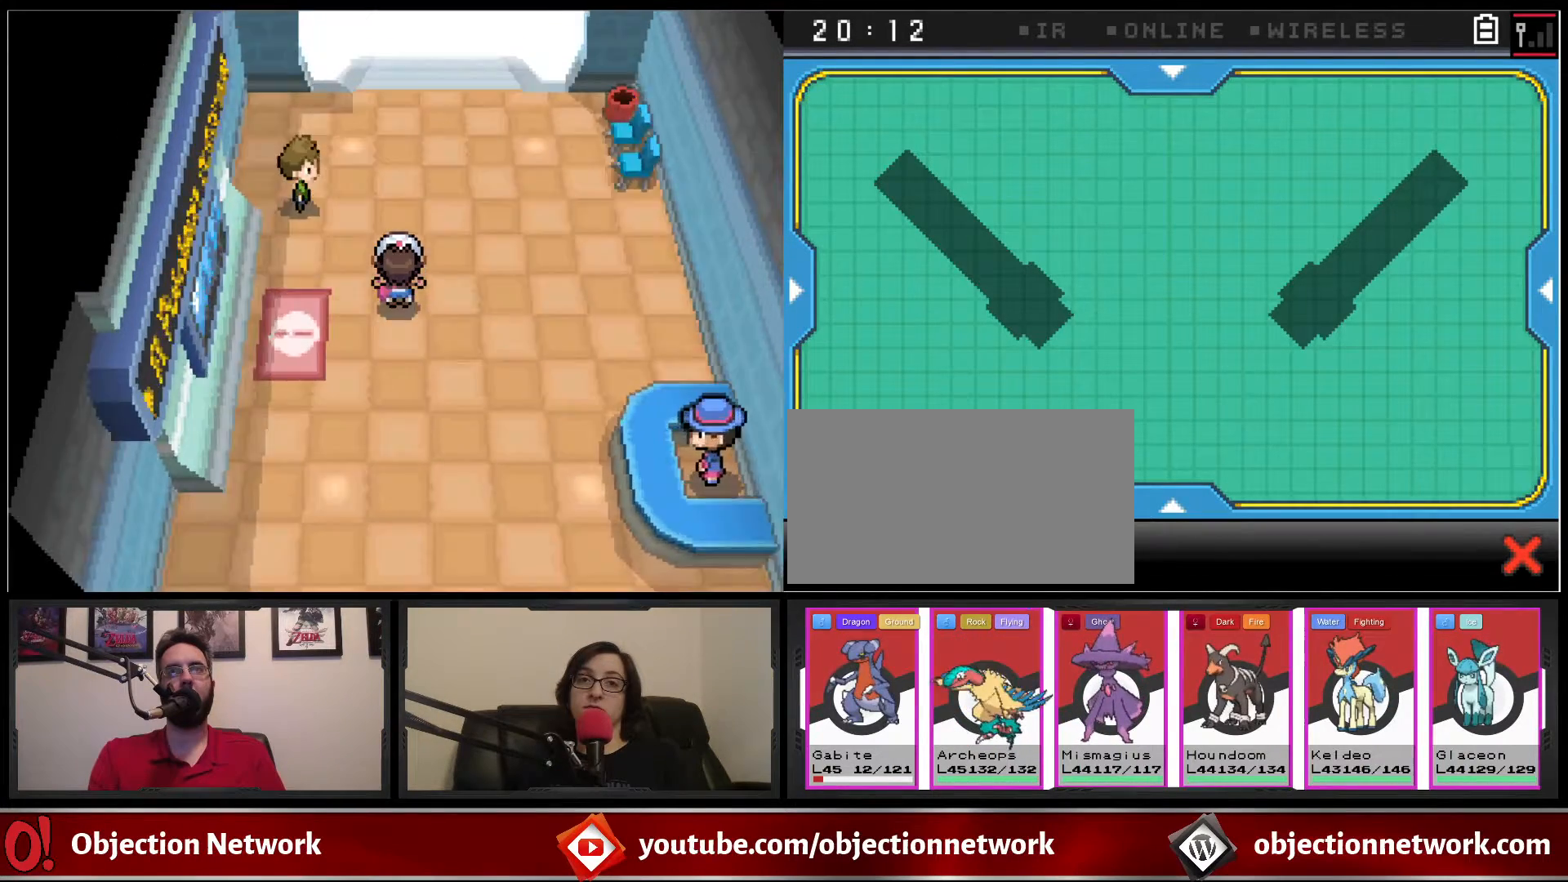
{"dt_ms": 1000, "buttons": [], "events": [[267, "DPAD_UP", "up"], [433, "B", "up"], [467, "A", "down"], [500, "DPAD_LEFT", "down"], [567, "A", "up"], [633, "A", "down"], [733, "A", "up"], [733, "DPAD_LEFT", "up"]]}
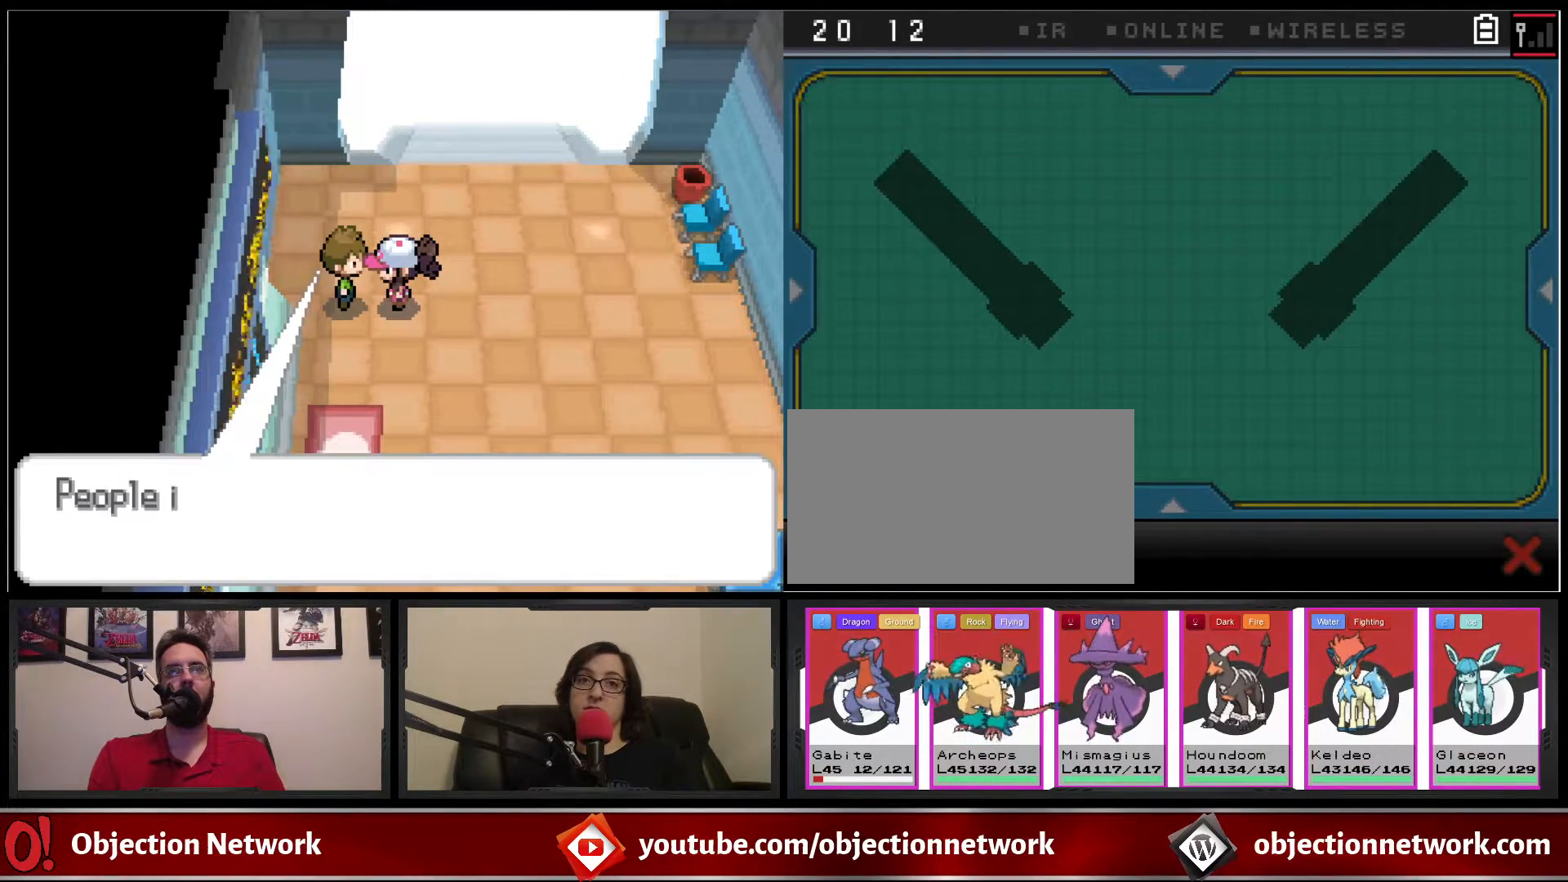
{"dt_ms": 500, "buttons": ["DPAD_RIGHT"], "events": [[67, "DPAD_RIGHT", "down"], [300, "B", "down"], [433, "B", "up"]]}
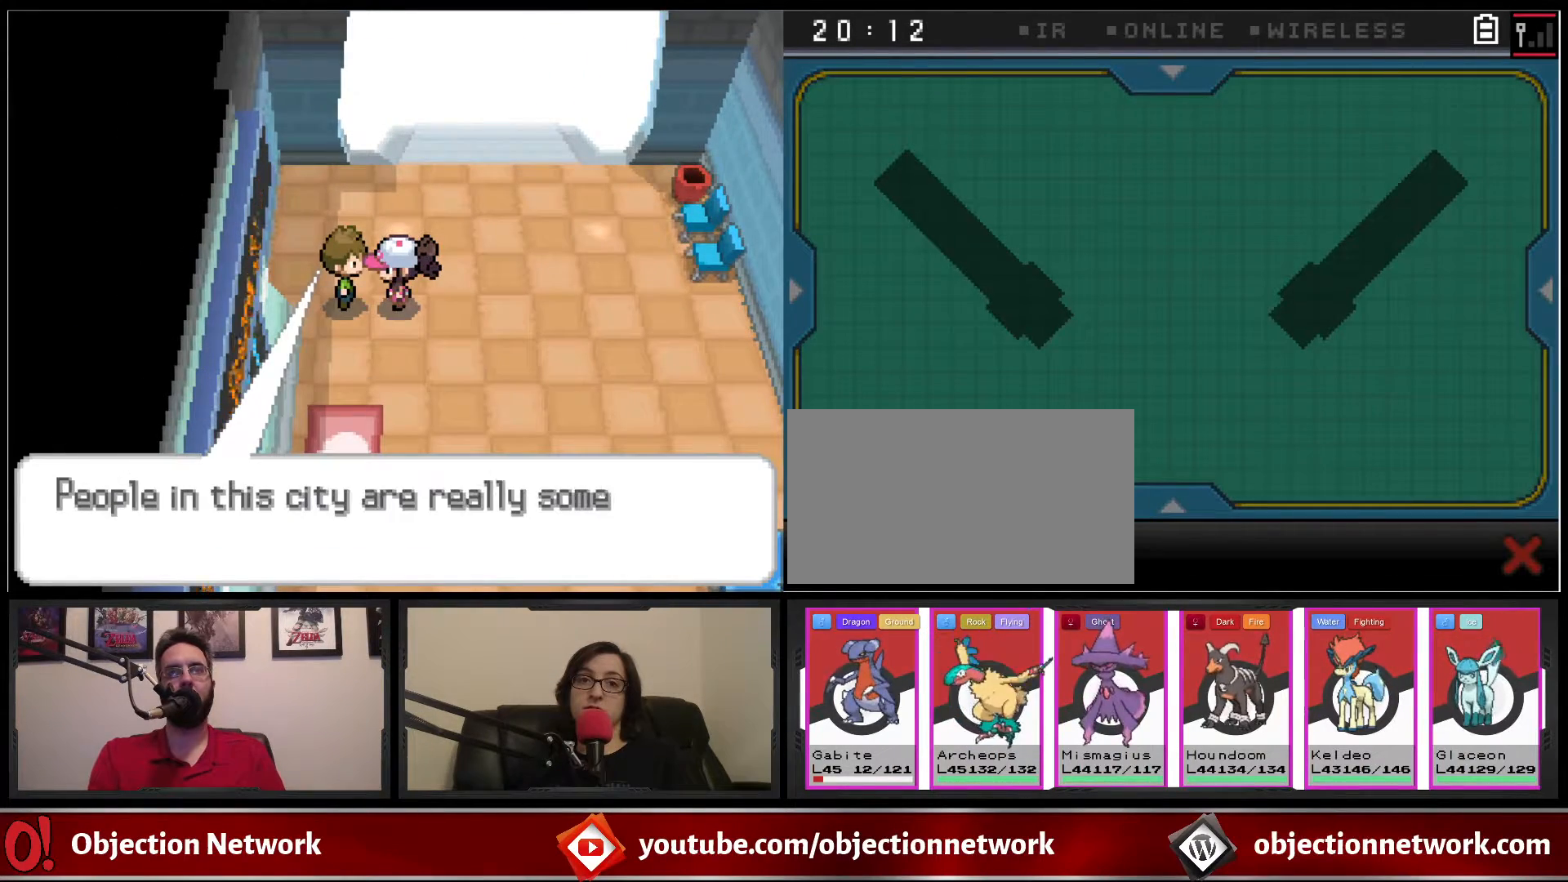
{"dt_ms": 500, "buttons": ["DPAD_RIGHT"], "events": []}
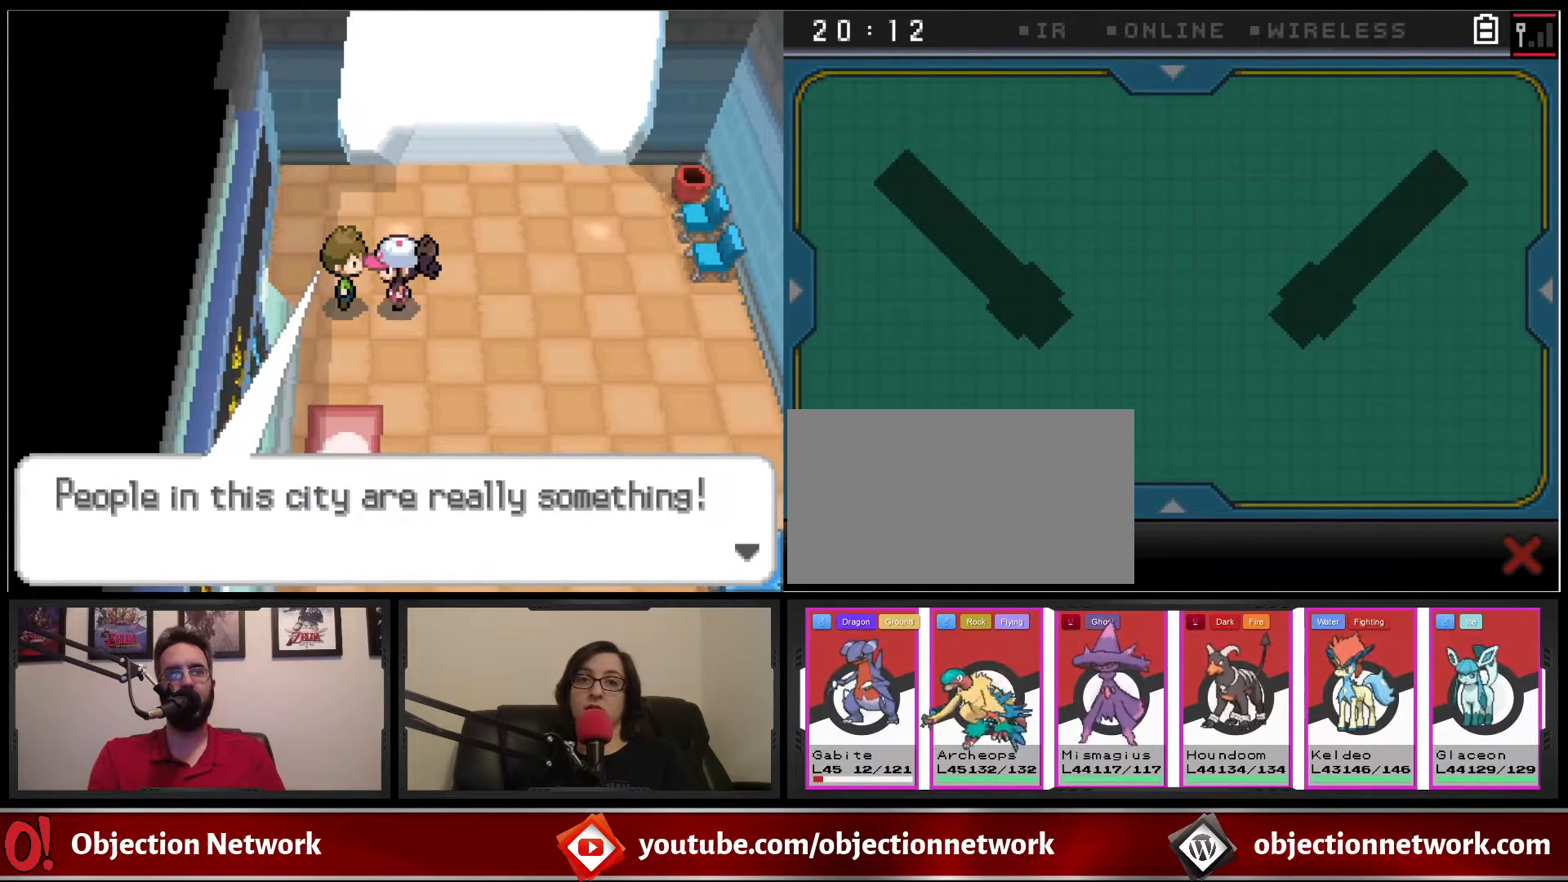
{"dt_ms": 500, "buttons": ["DPAD_RIGHT"], "events": [[217, "B", "down"], [367, "B", "up"]]}
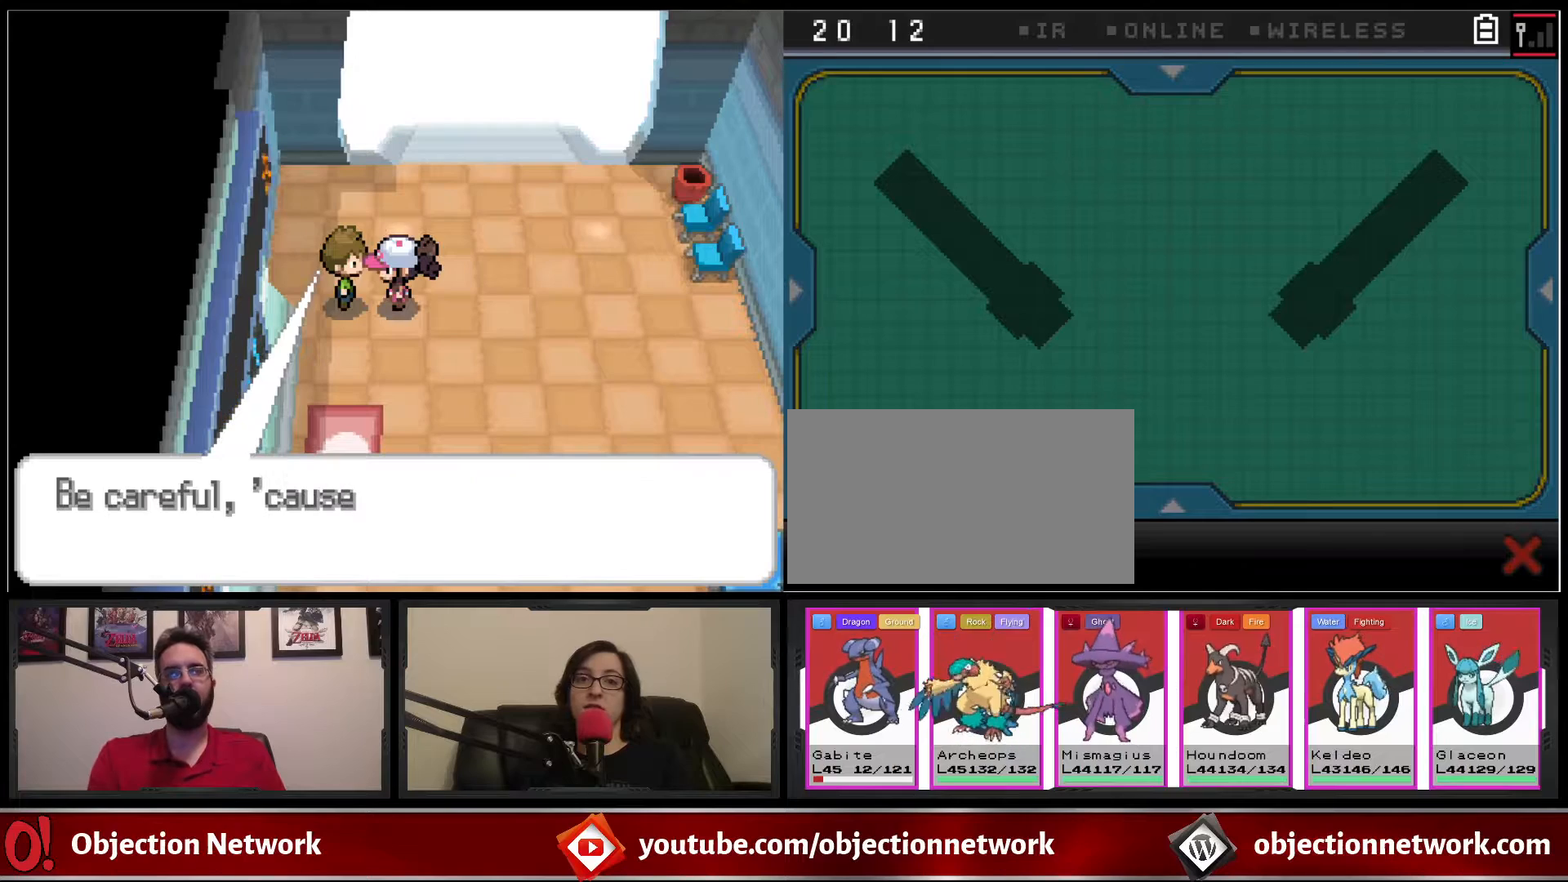
{"dt_ms": 500, "buttons": ["DPAD_RIGHT"], "events": []}
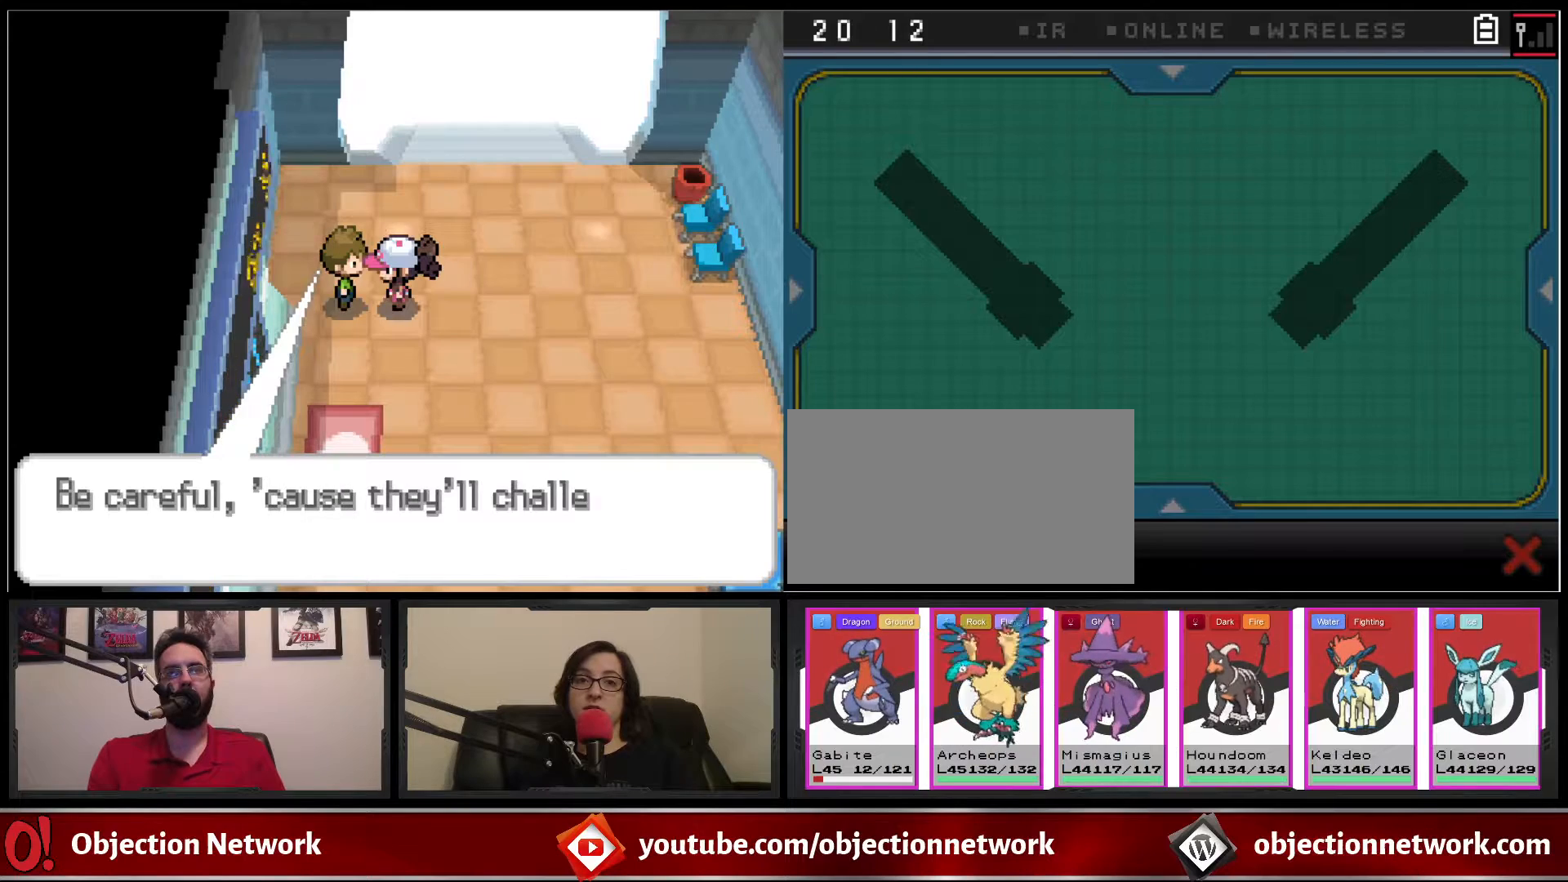
{"dt_ms": 500, "buttons": ["DPAD_RIGHT"], "events": []}
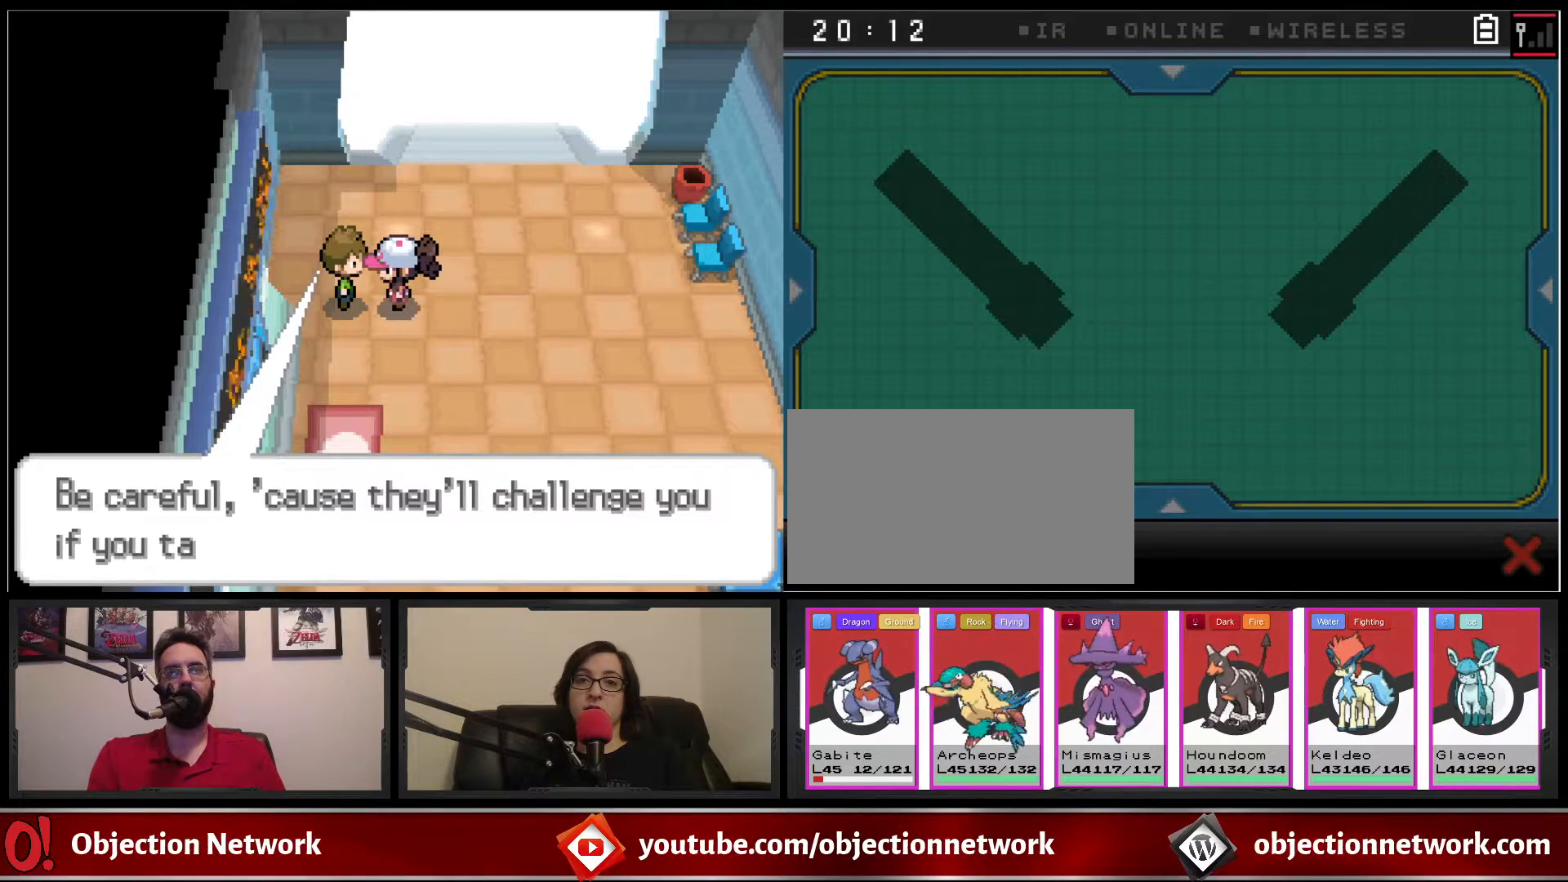
{"dt_ms": 500, "buttons": ["DPAD_RIGHT"], "events": []}
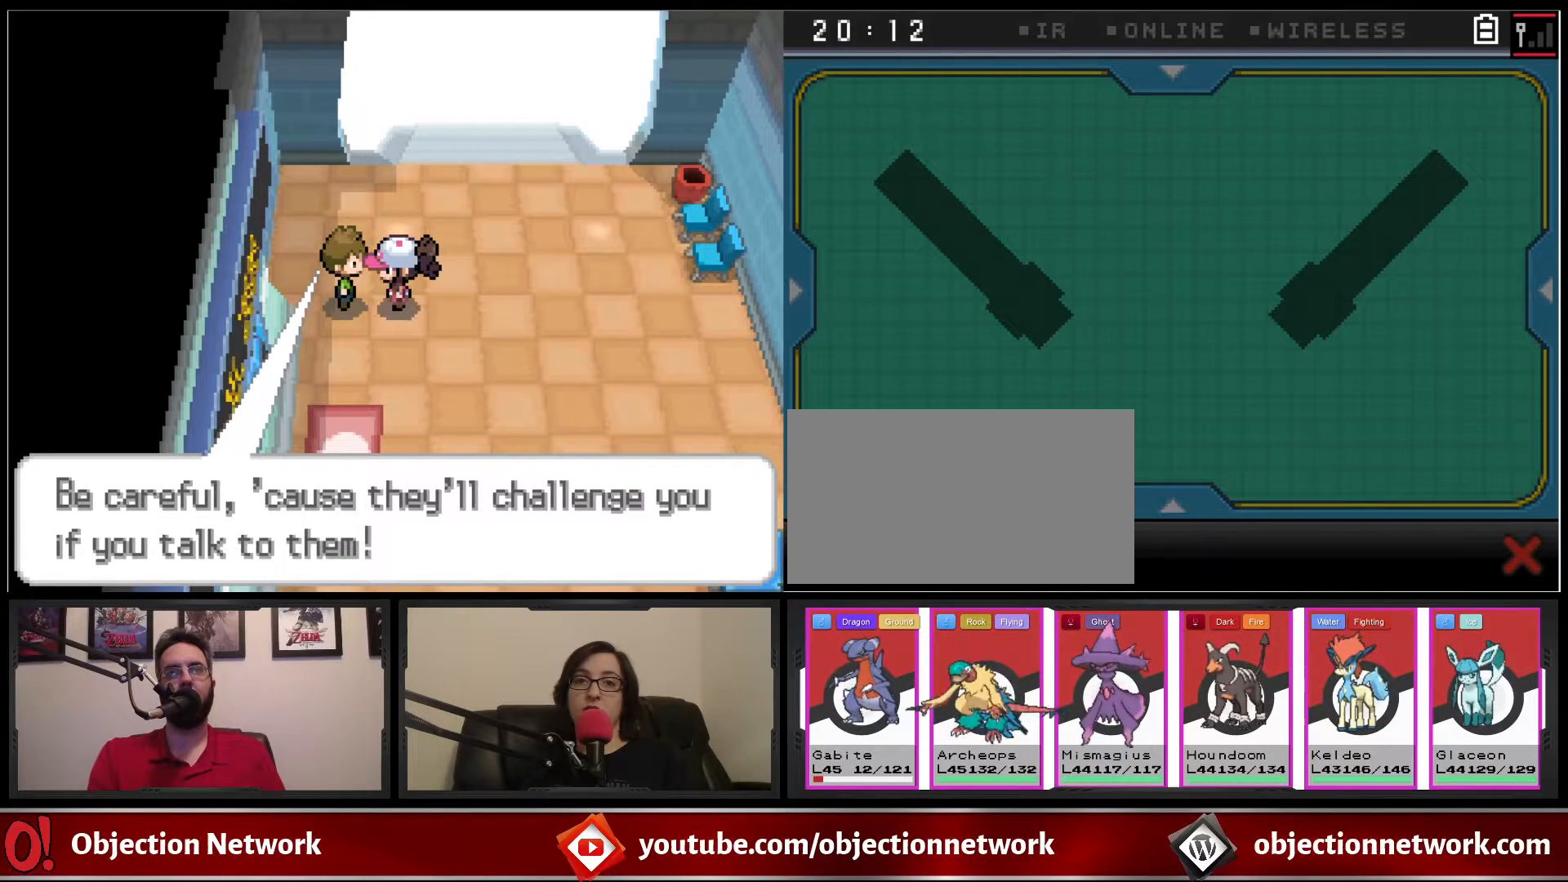
{"dt_ms": 500, "buttons": ["DPAD_RIGHT"], "events": [[383, "B", "down"], [500, "B", "up"]]}
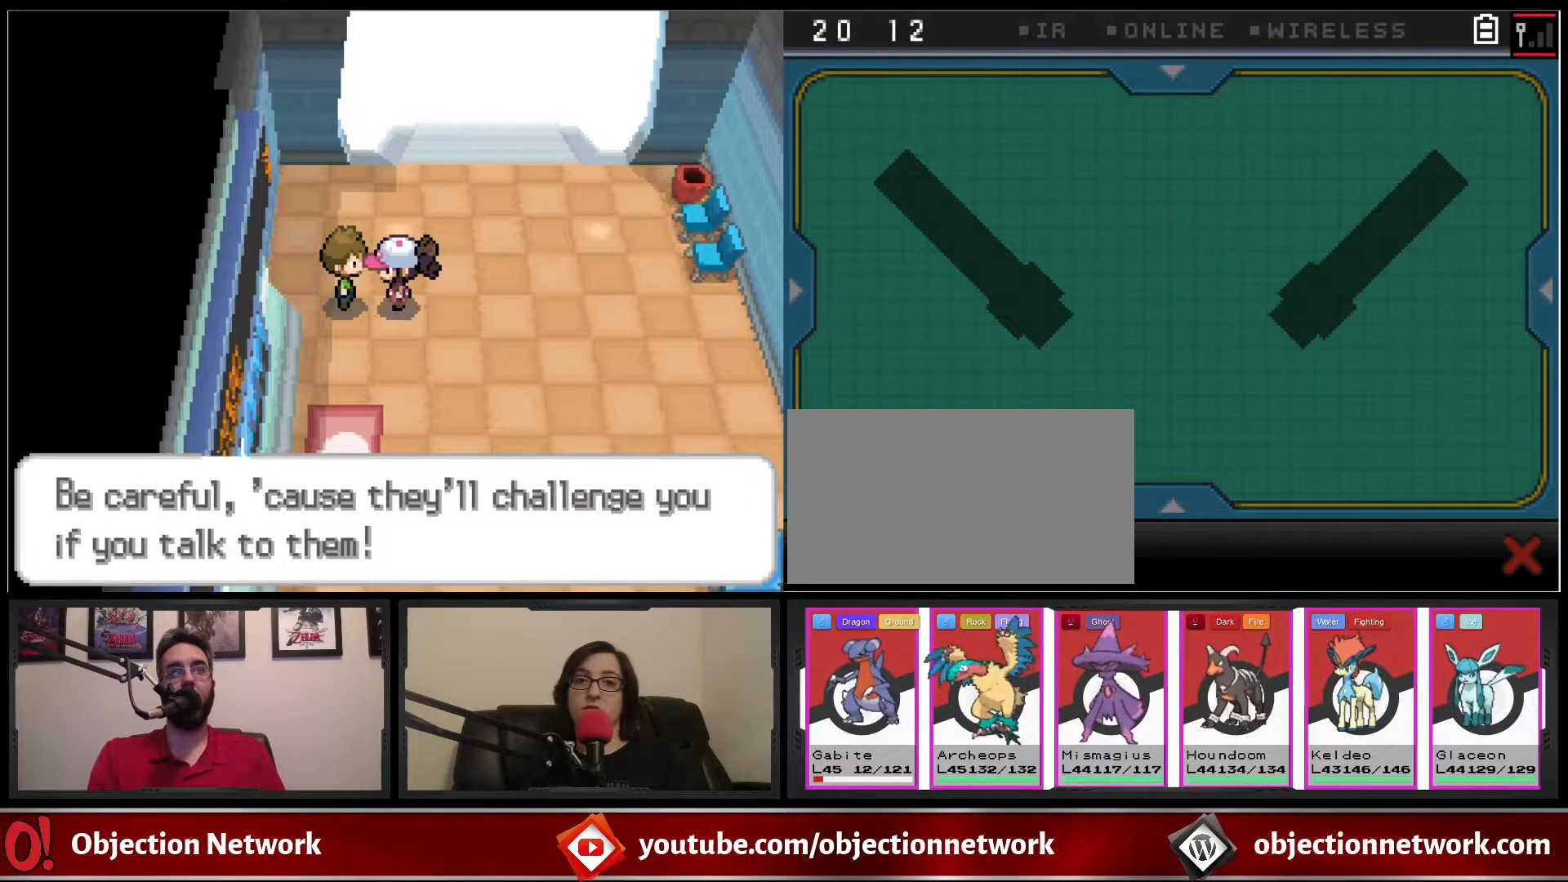
{"dt_ms": 500, "buttons": ["B", "DPAD_RIGHT"], "events": [[100, "B", "down"]]}
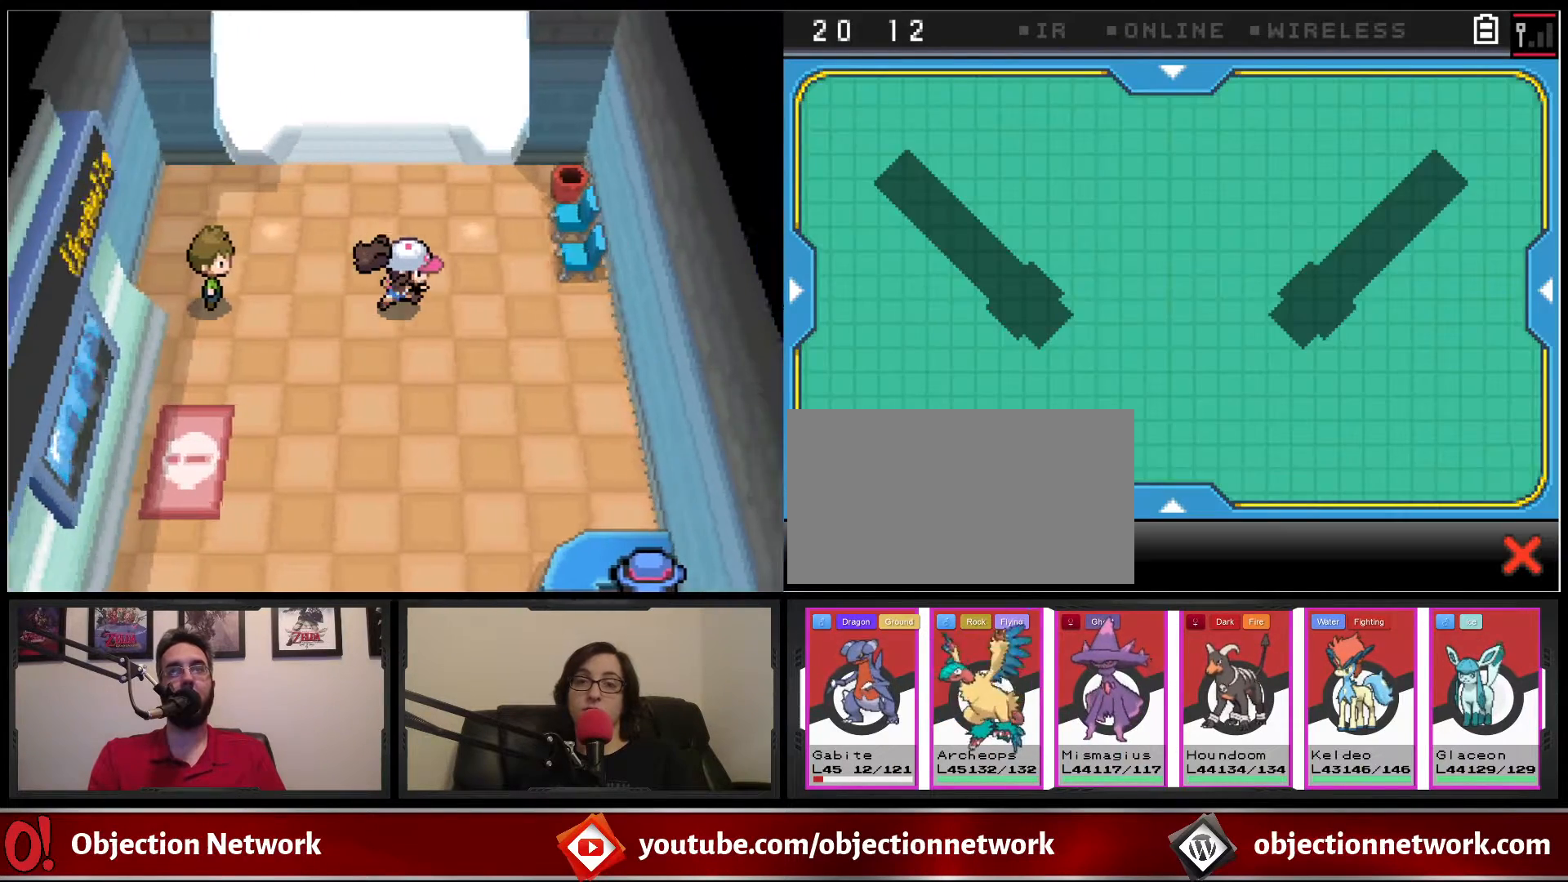
{"dt_ms": 500, "buttons": ["B", "DPAD_RIGHT"], "events": [[117, "DPAD_UP", "down"], [133, "DPAD_RIGHT", "up"], [467, "DPAD_RIGHT", "down"], [483, "DPAD_UP", "up"]]}
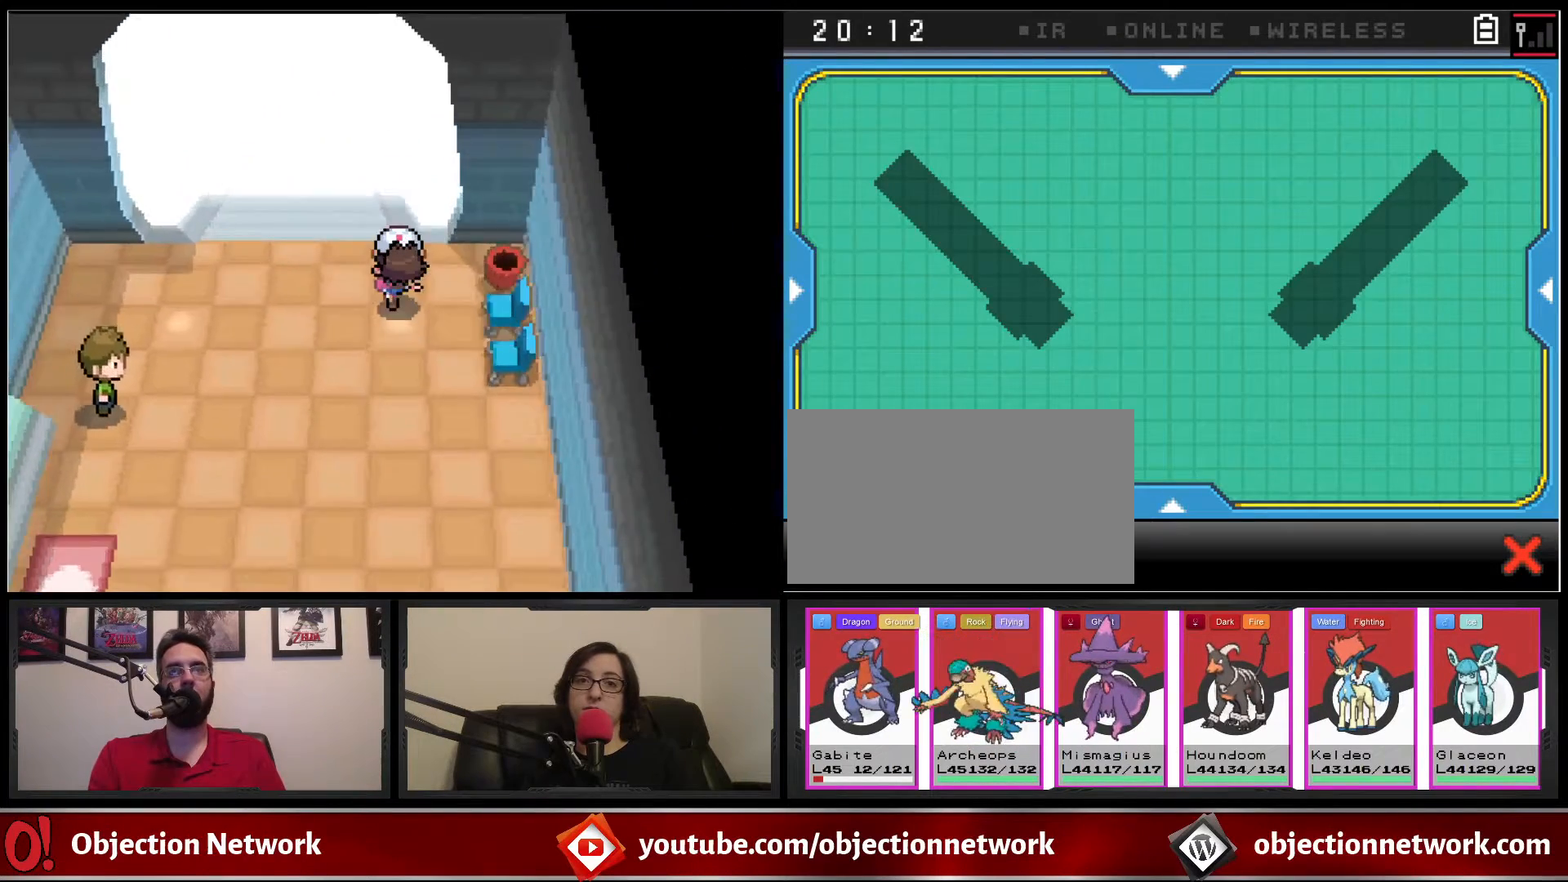
{"dt_ms": 500, "buttons": ["DPAD_RIGHT"], "events": [[267, "DPAD_UP", "down"], [283, "B", "up"], [367, "DPAD_UP", "up"], [400, "A", "down"], [483, "A", "up"]]}
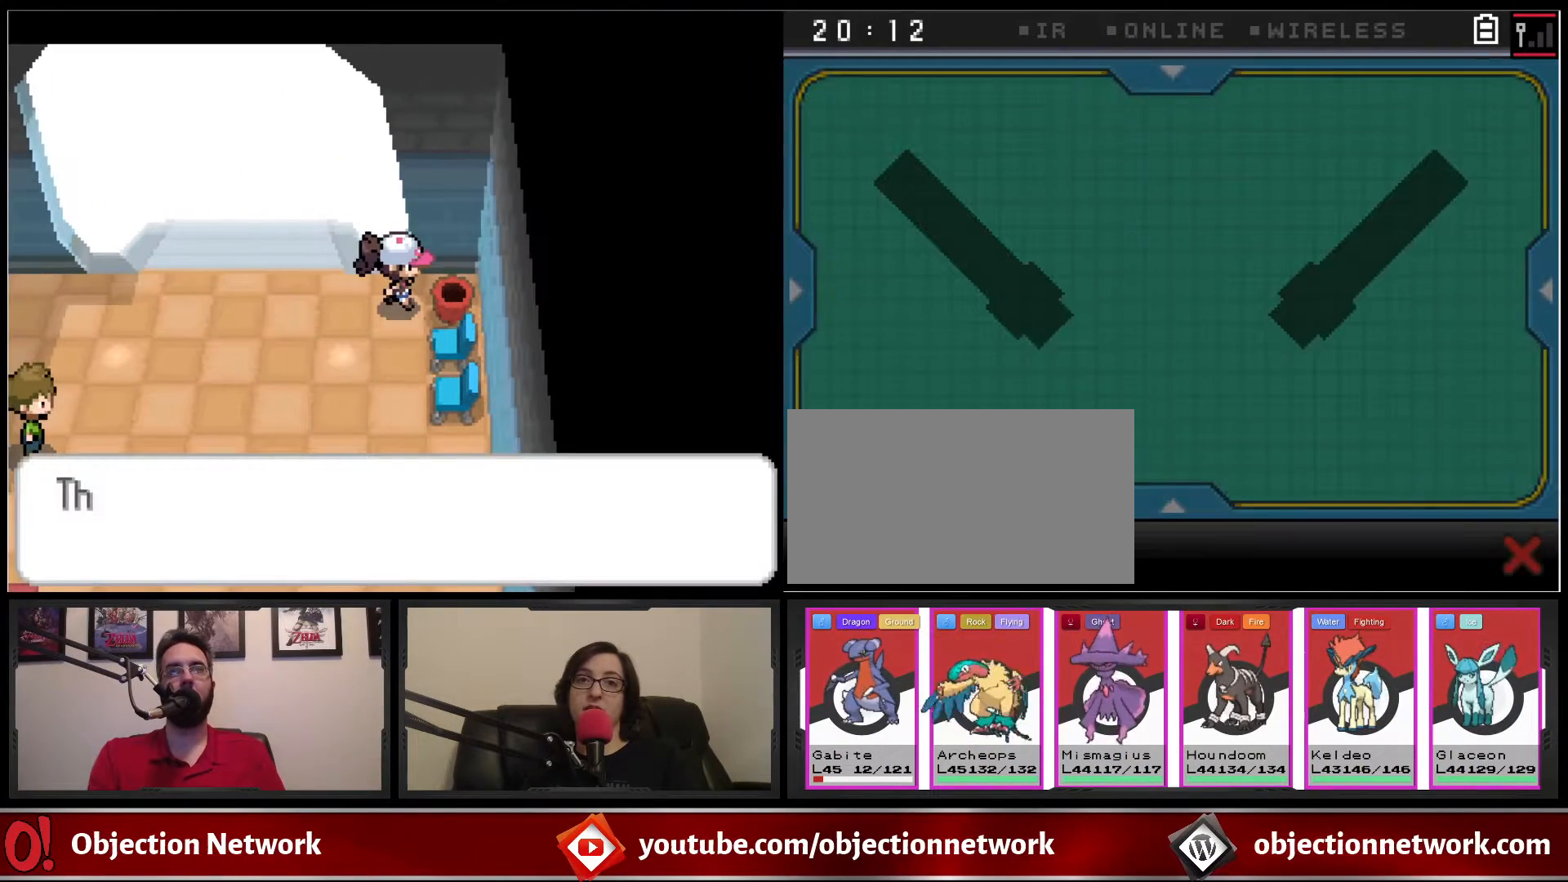
{"dt_ms": 500, "buttons": ["B"], "events": [[67, "A", "down"], [133, "A", "up"], [417, "DPAD_RIGHT", "up"], [483, "B", "down"]]}
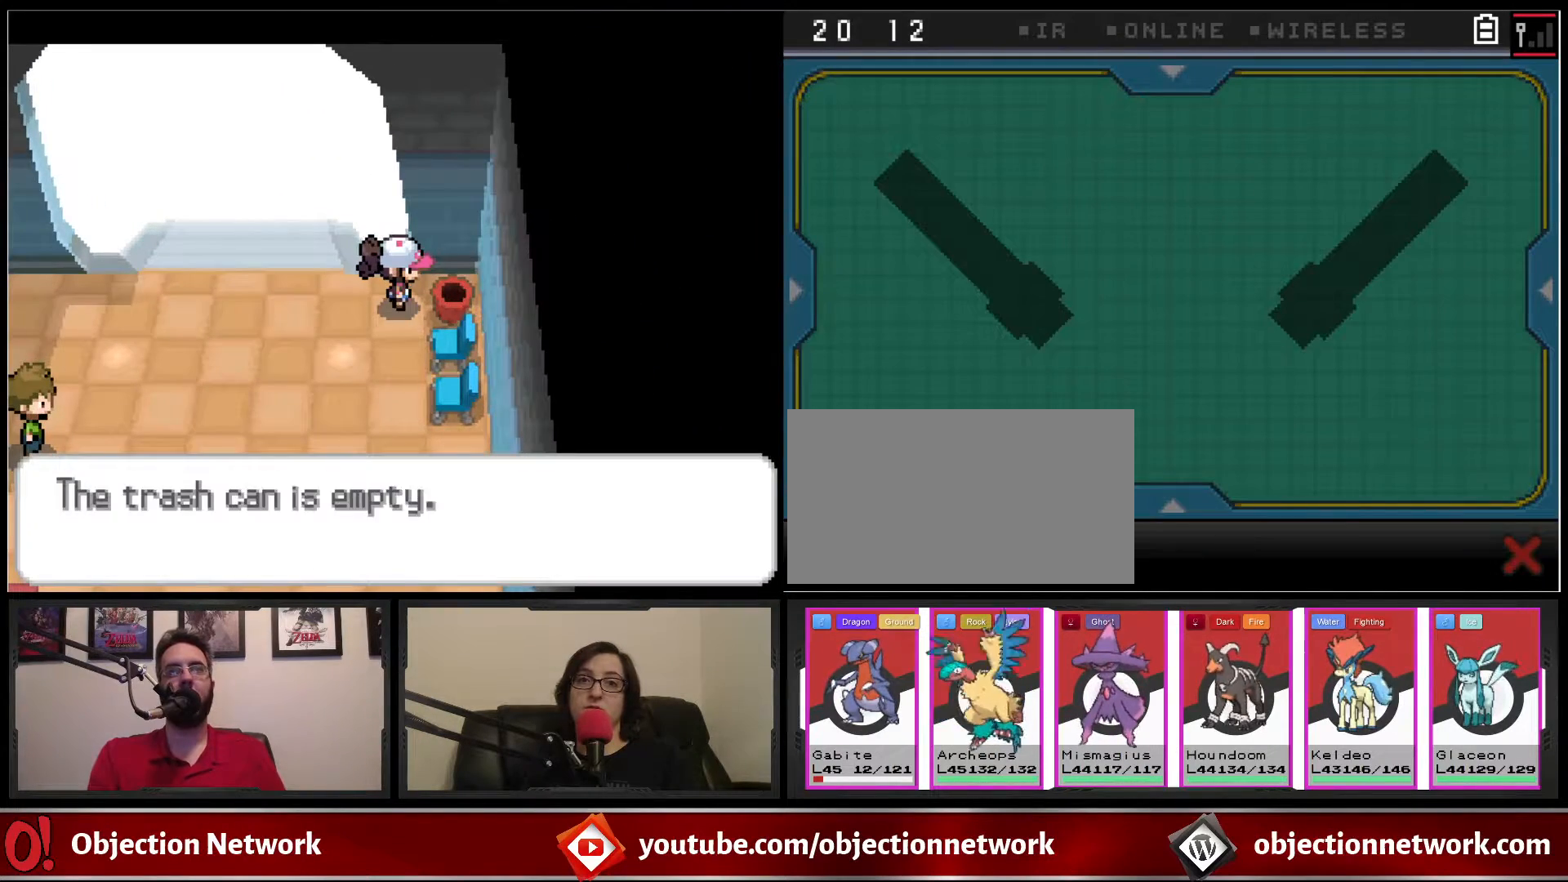
{"dt_ms": 500, "buttons": ["B", "DPAD_UP"]}
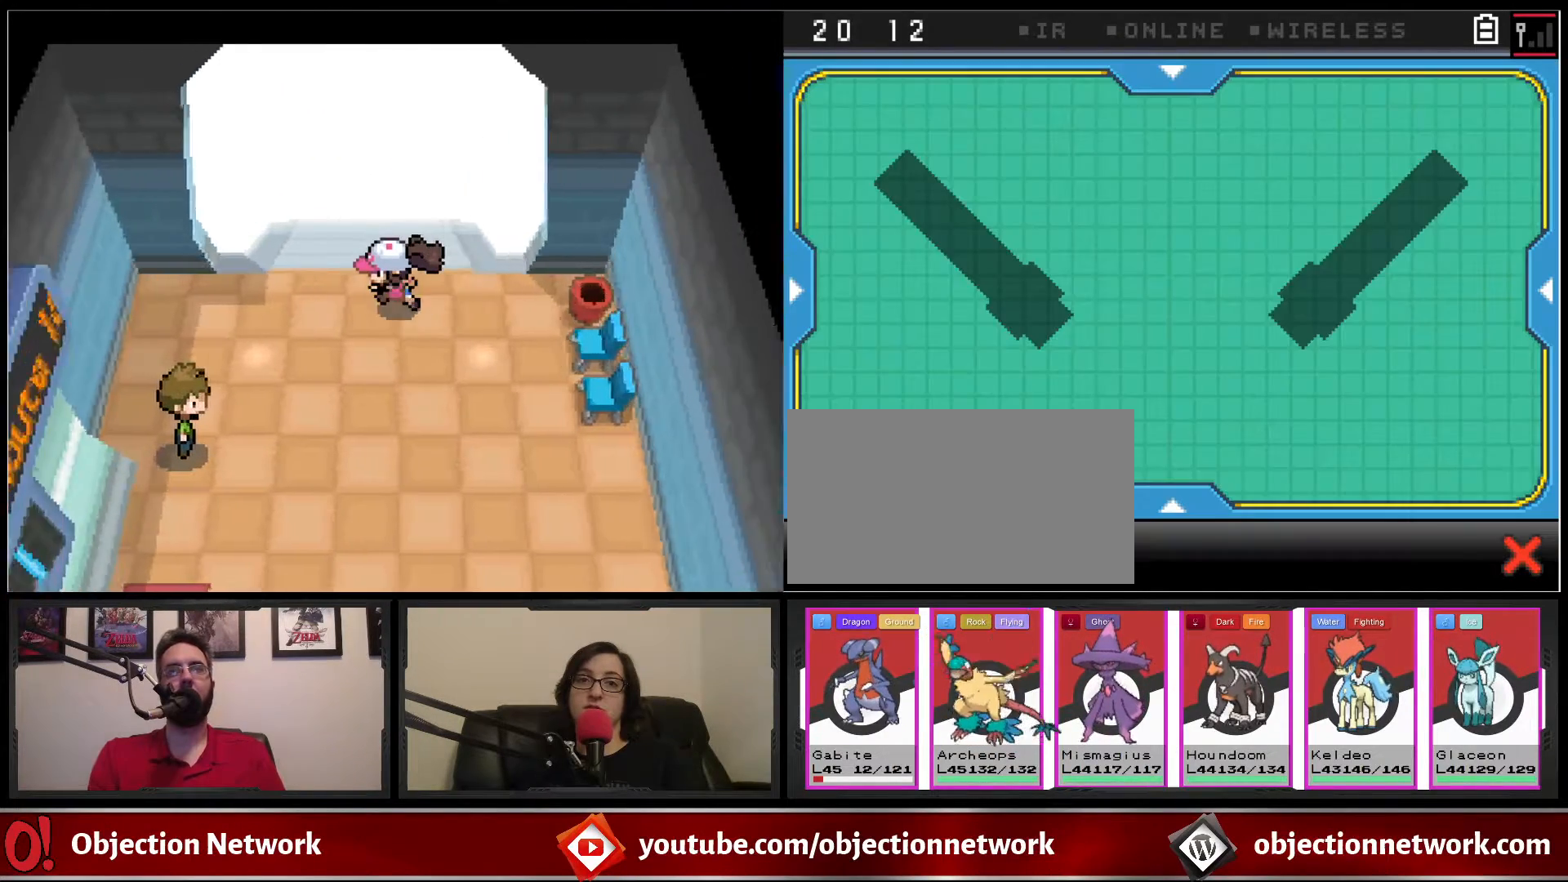
{"dt_ms": 500, "buttons": ["B", "DPAD_UP"], "events": []}
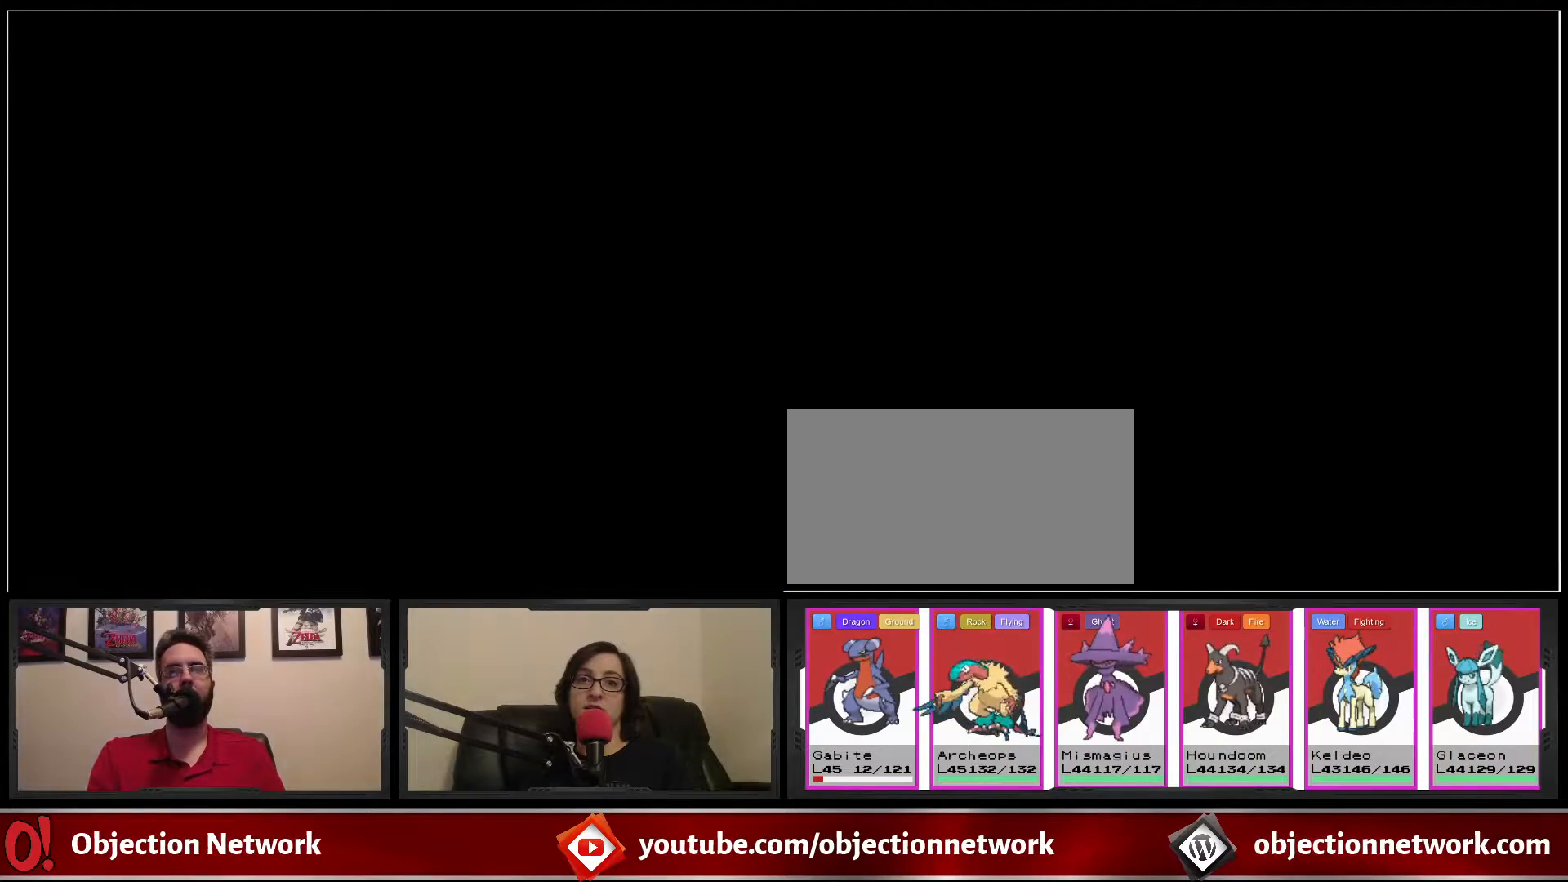
{"dt_ms": 500, "buttons": [], "events": [[33, "B", "up"], [67, "DPAD_UP", "up"]]}
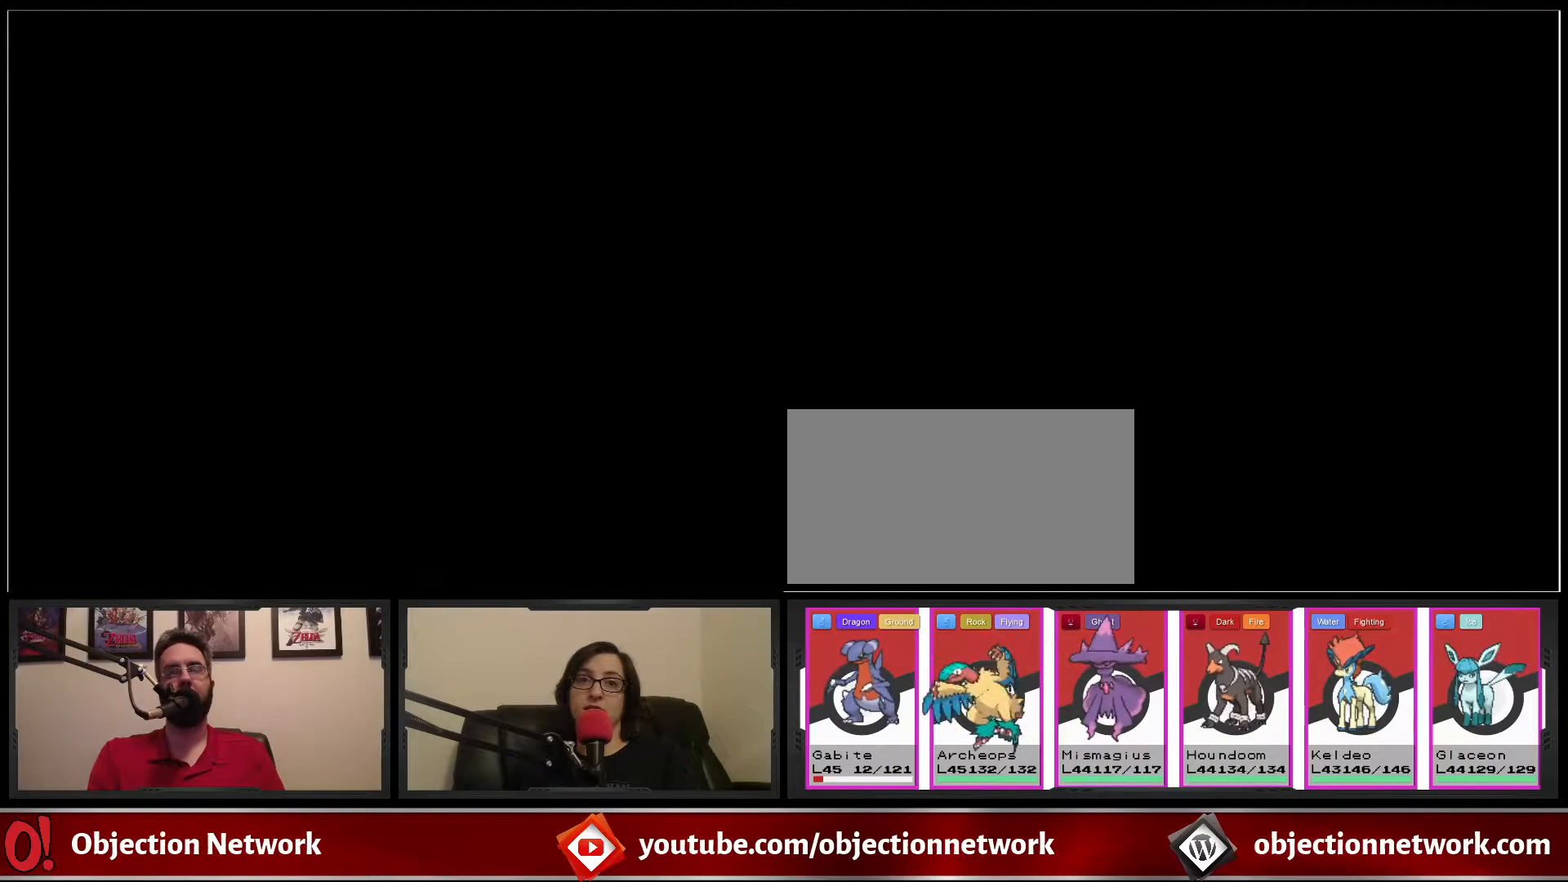
{"dt_ms": 500, "buttons": [], "events": []}
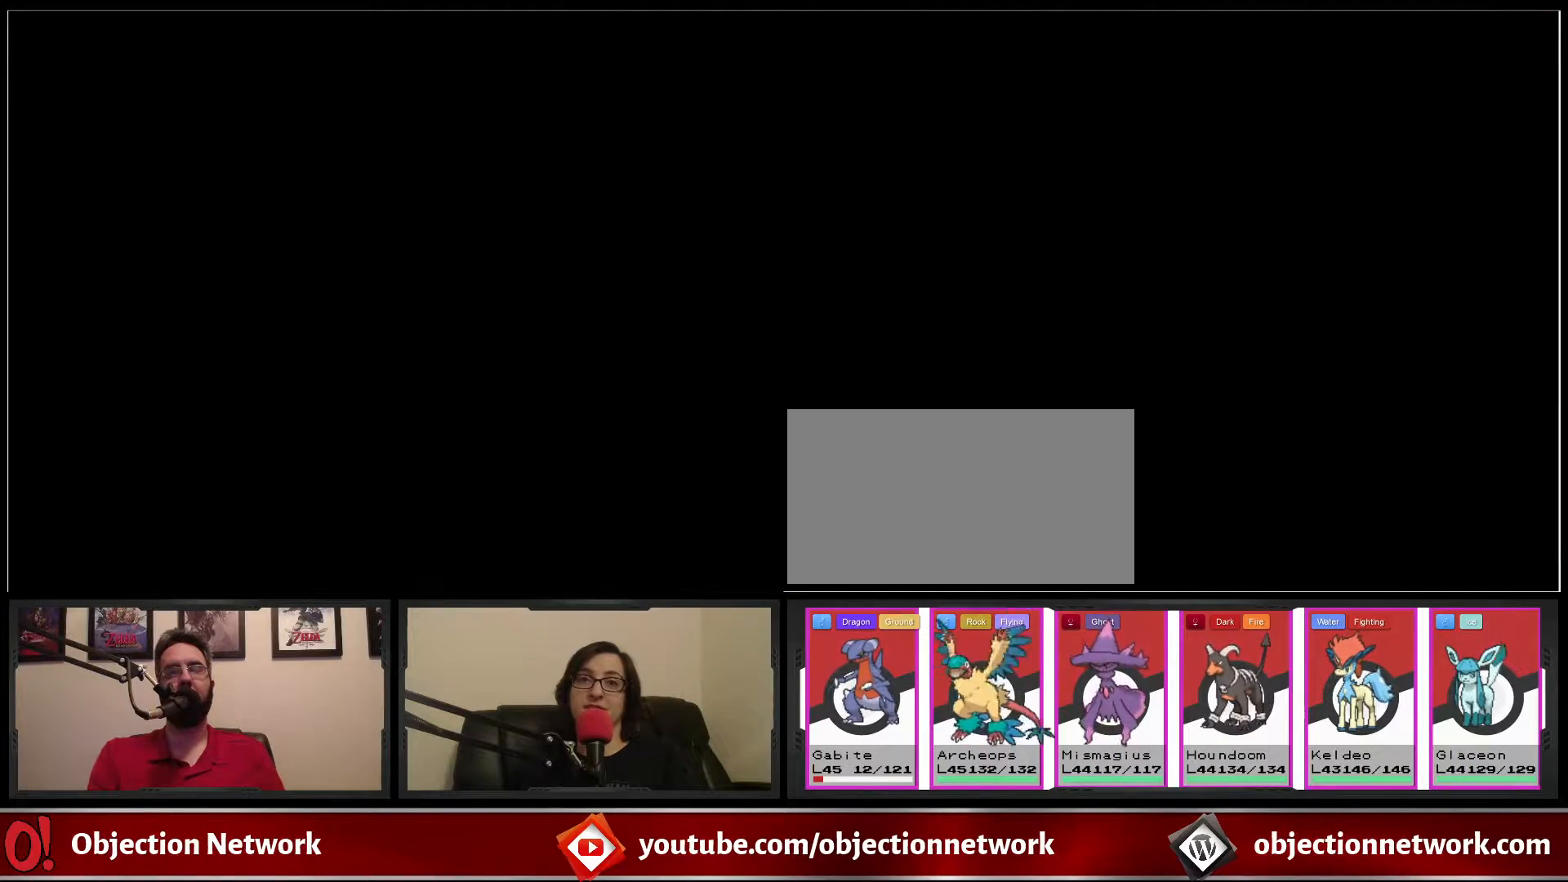
{"dt_ms": 500, "buttons": [], "events": []}
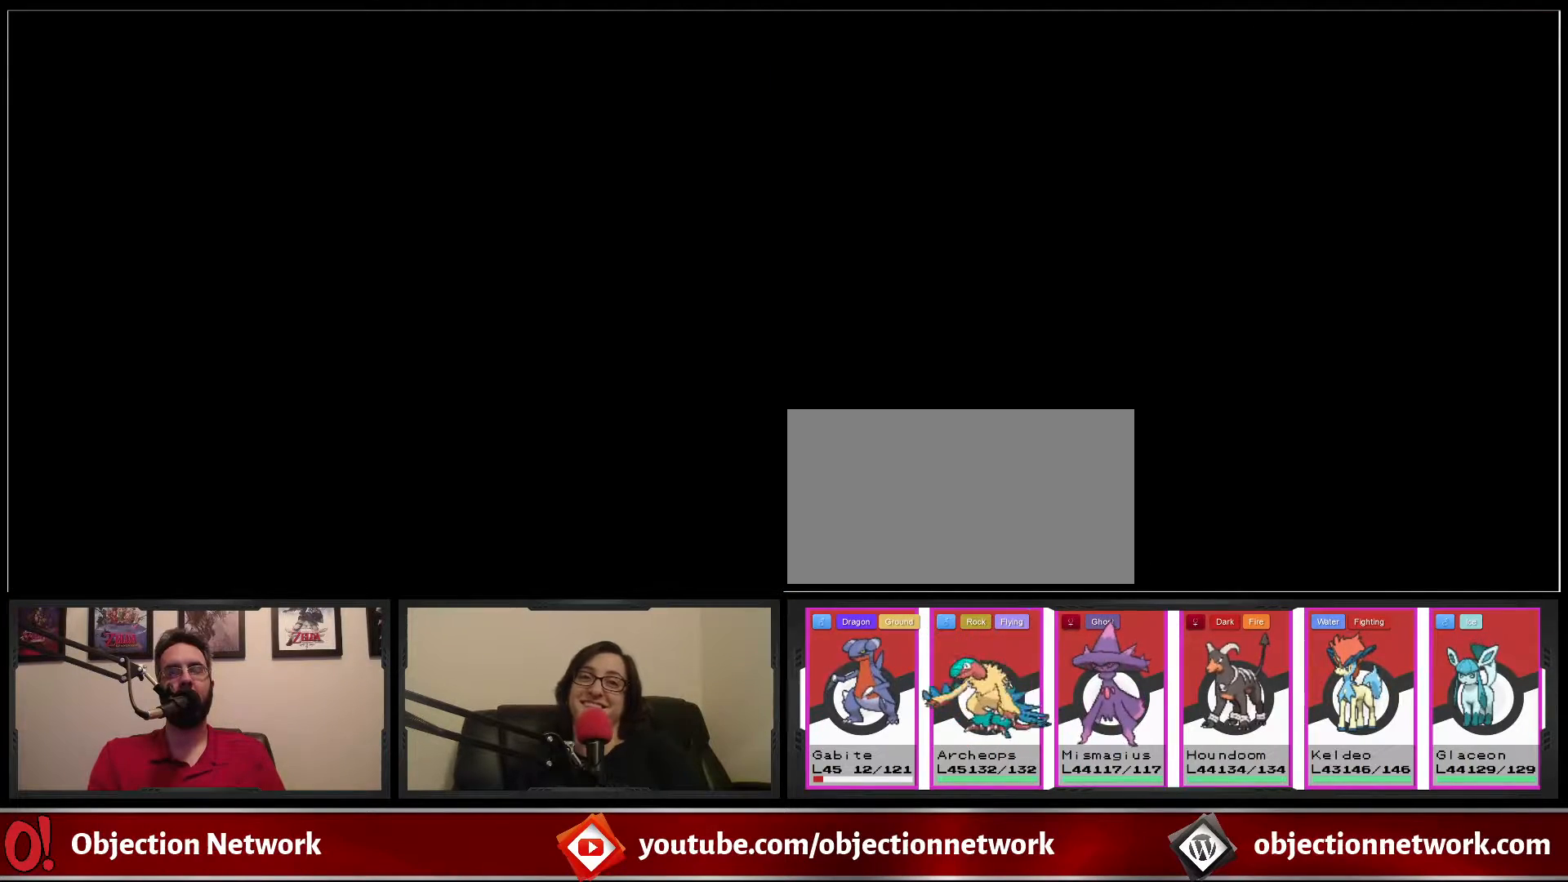
{"dt_ms": 500, "buttons": [], "events": []}
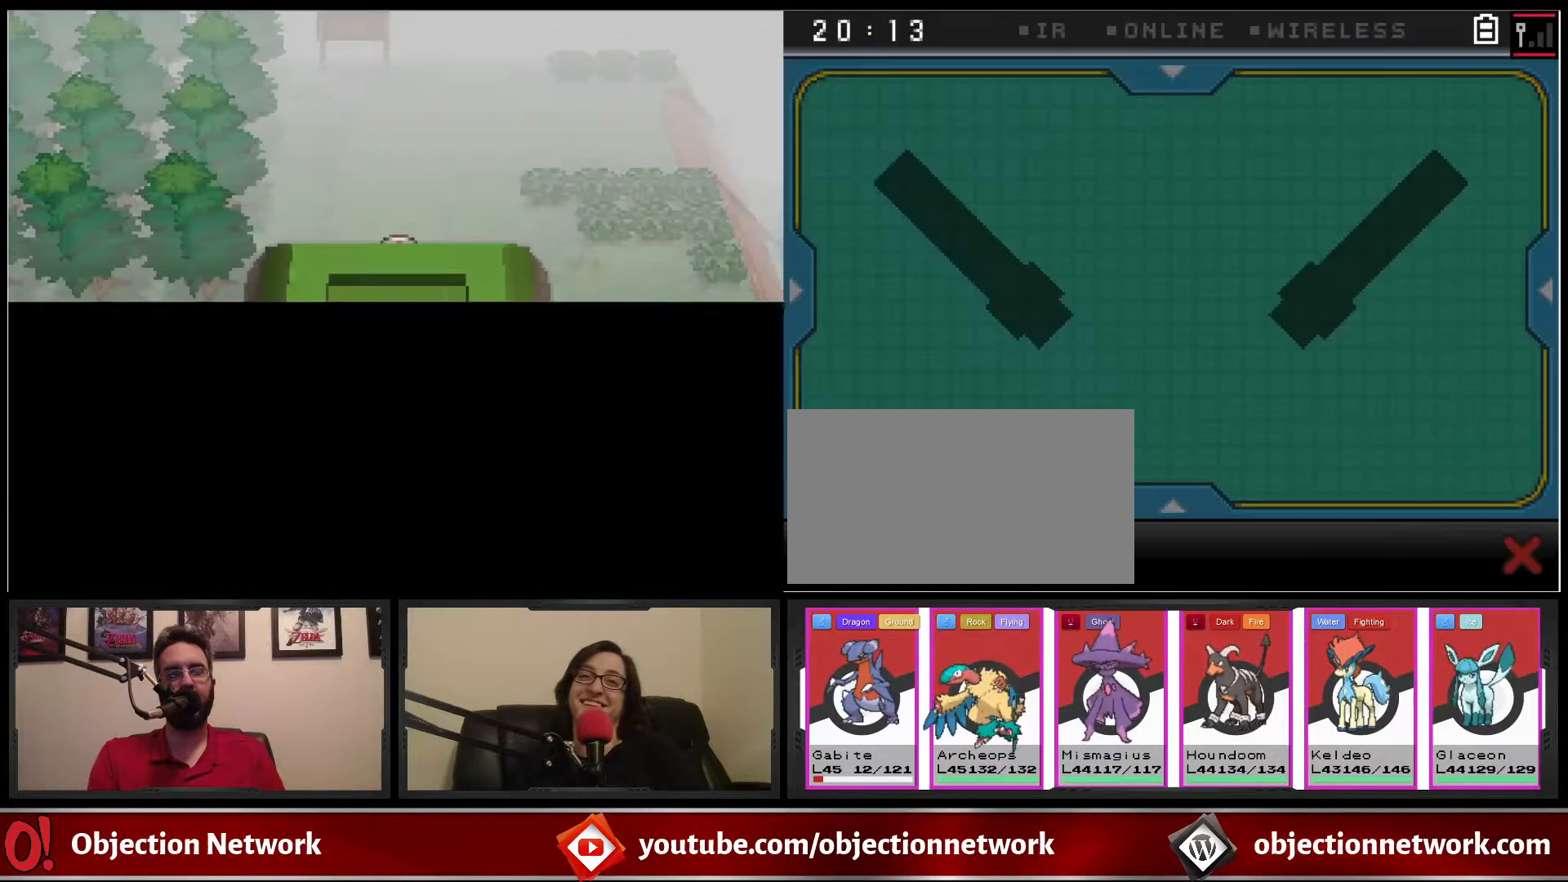
{"dt_ms": 500, "buttons": [], "events": []}
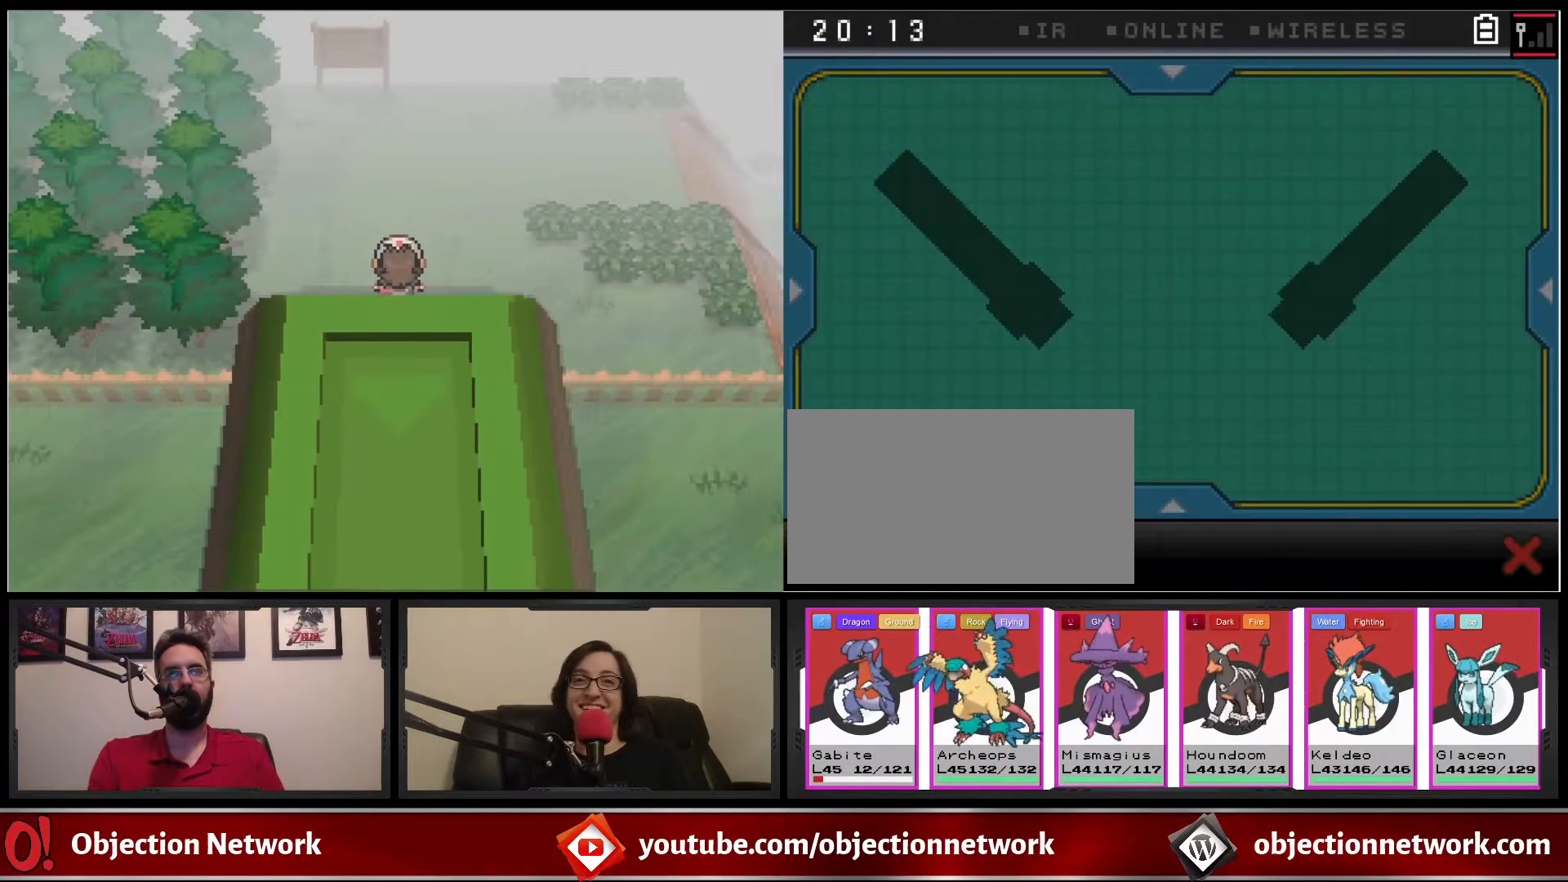
{"dt_ms": 500, "buttons": [], "events": []}